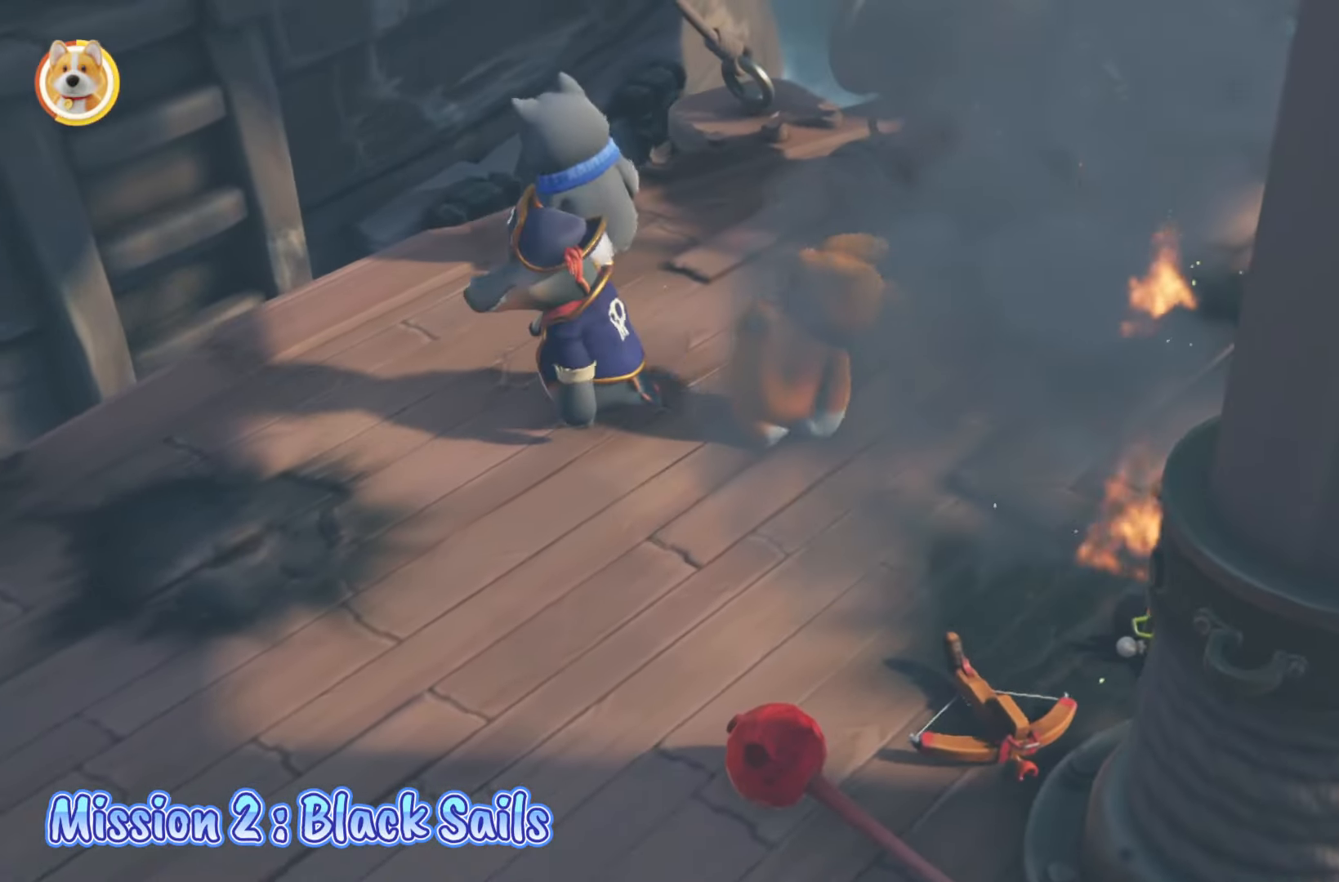
Gameplay with a controller (Xbox layout); each line is a JSON object with the inputs held at the frame after it. "events" lists button and stick changes between this image and that frame as [ms after this image, input, new state], when the widget could be followed in between.
{"buttons": [], "left_stick": "down-left", "right_stick": "center", "events": [[150, "left_stick", "left"], [217, "X", "up"], [383, "L2", "up"], [433, "left_stick", "down-left"]]}
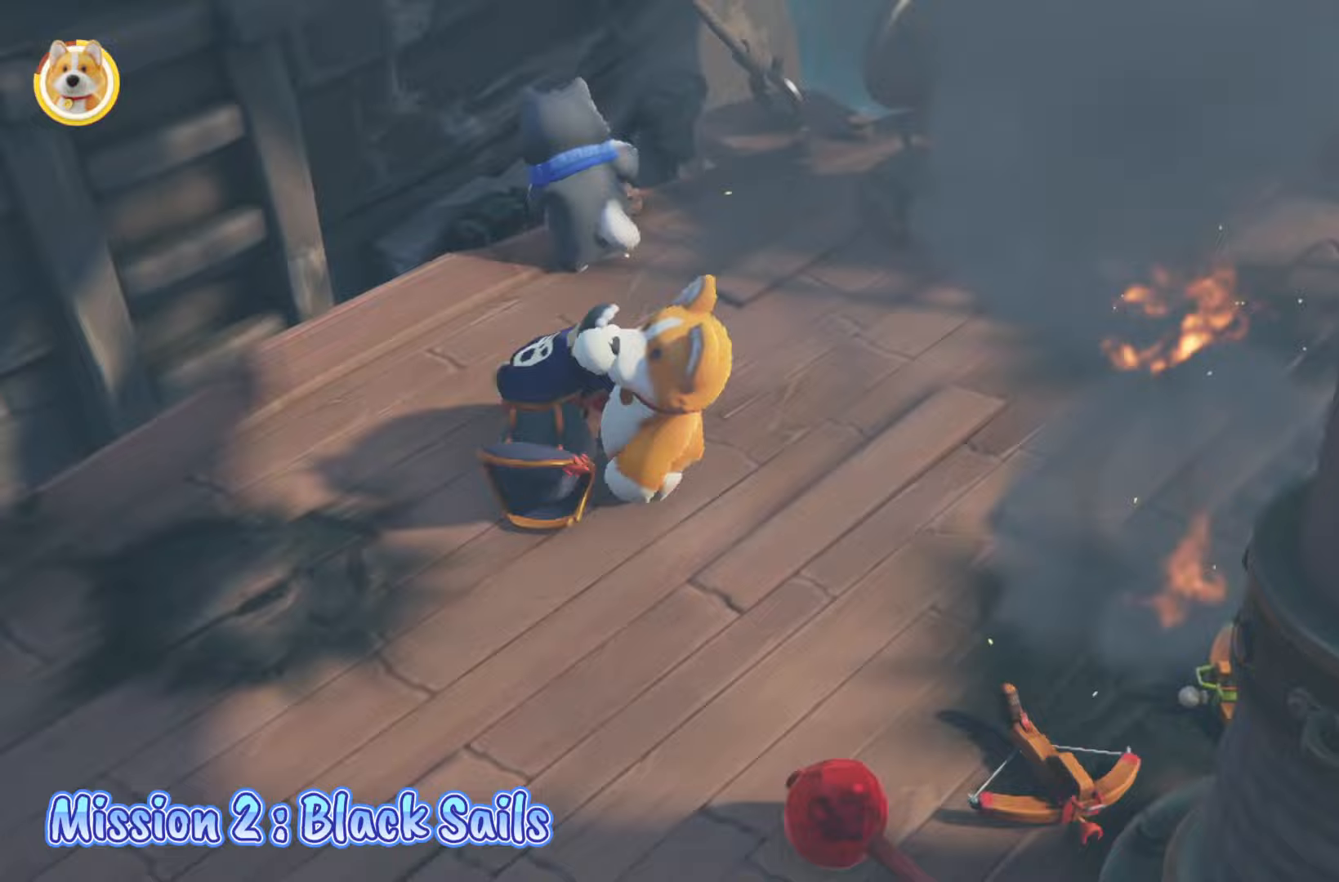
{"buttons": ["X"], "left_stick": "up", "right_stick": "center", "events": [[67, "left_stick", "center"], [133, "L2", "down"], [150, "X", "down"], [150, "left_stick", "left"], [267, "X", "up"], [317, "X", "down"], [367, "L2", "up"], [367, "X", "up"], [417, "X", "down"], [417, "left_stick", "up"]]}
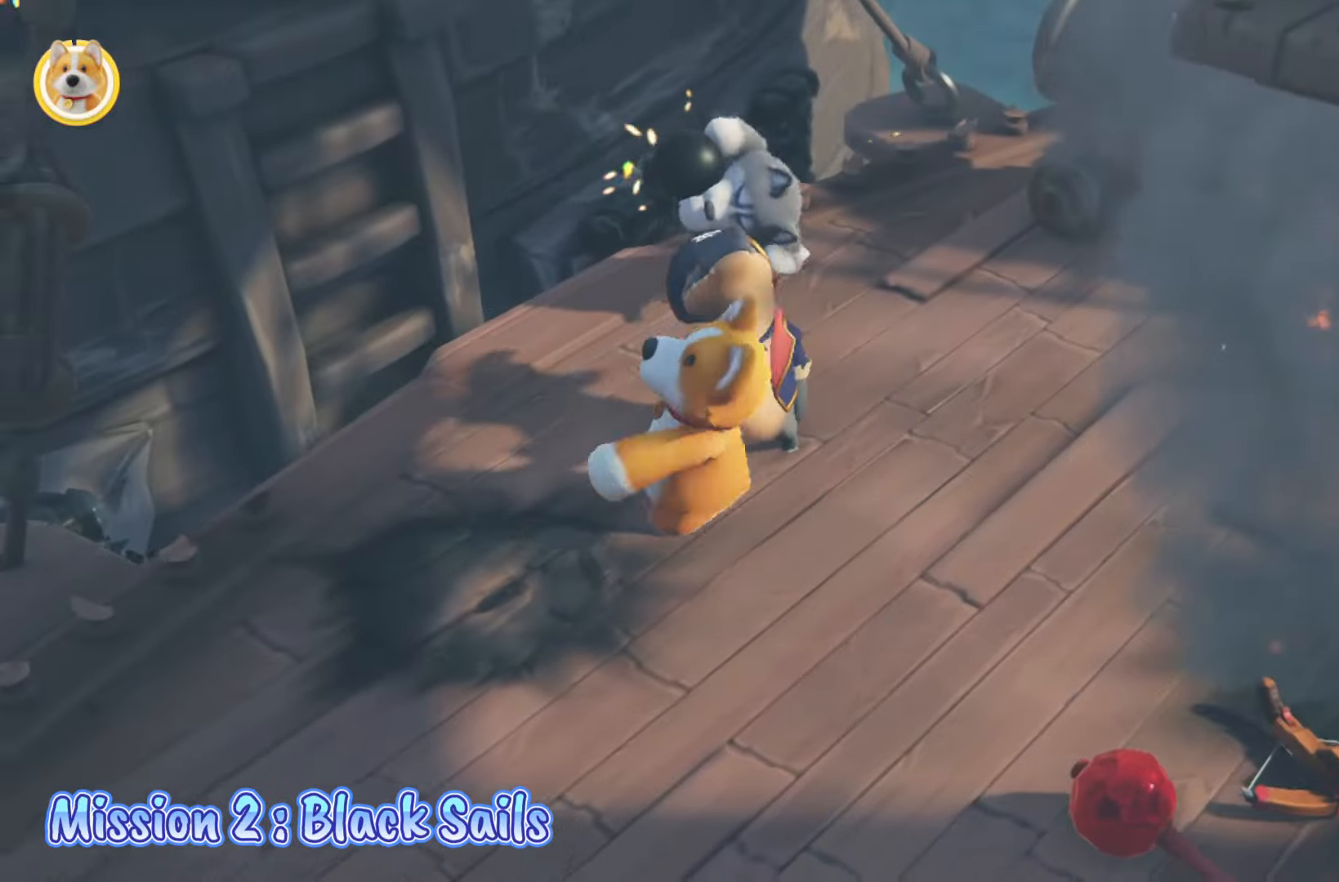
{"buttons": [], "left_stick": "down", "right_stick": "center", "events": [[17, "X", "up"], [67, "left_stick", "right"], [200, "left_stick", "down"]]}
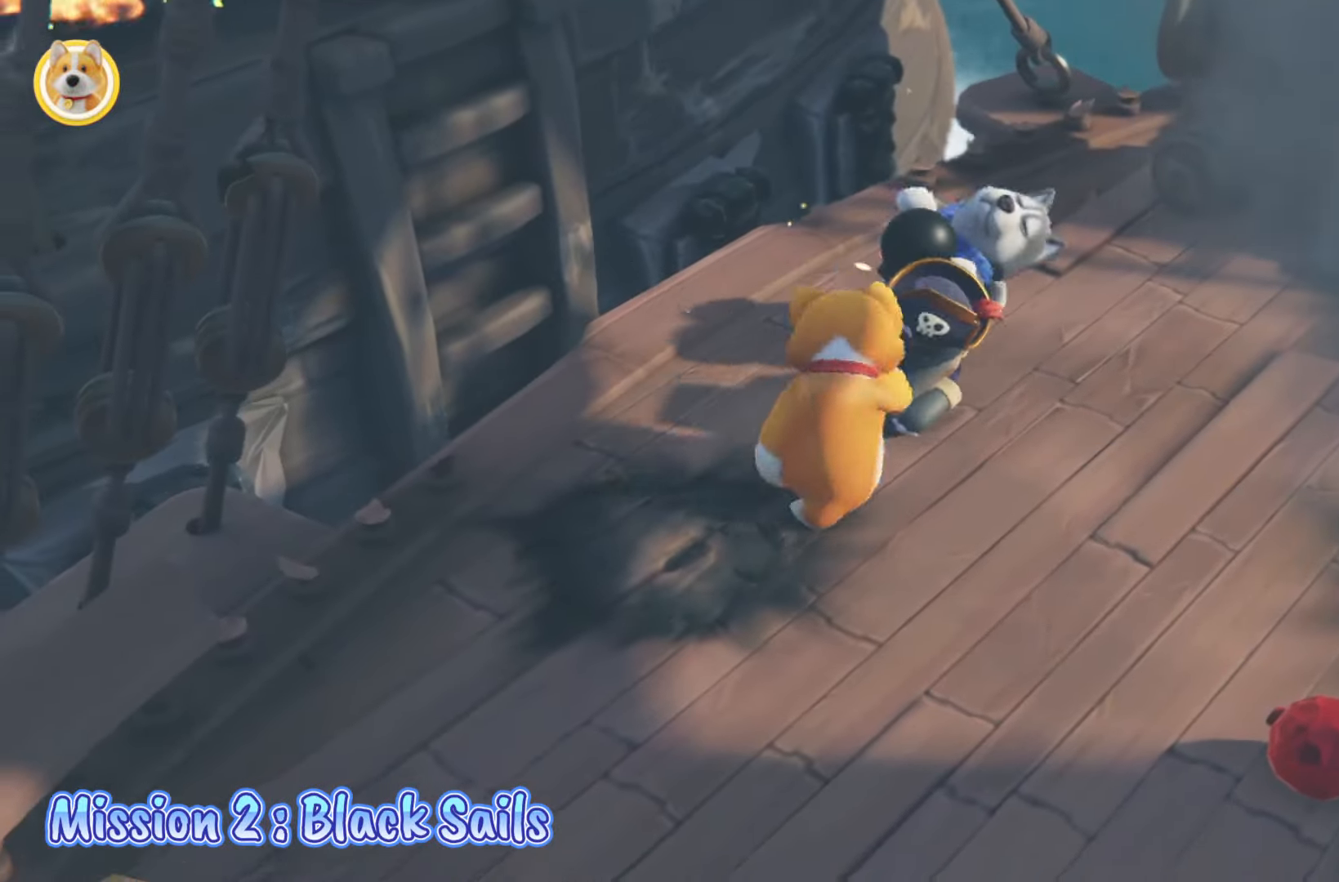
{"buttons": [], "left_stick": "right", "right_stick": "center", "events": [[67, "left_stick", "down-right"], [233, "left_stick", "right"]]}
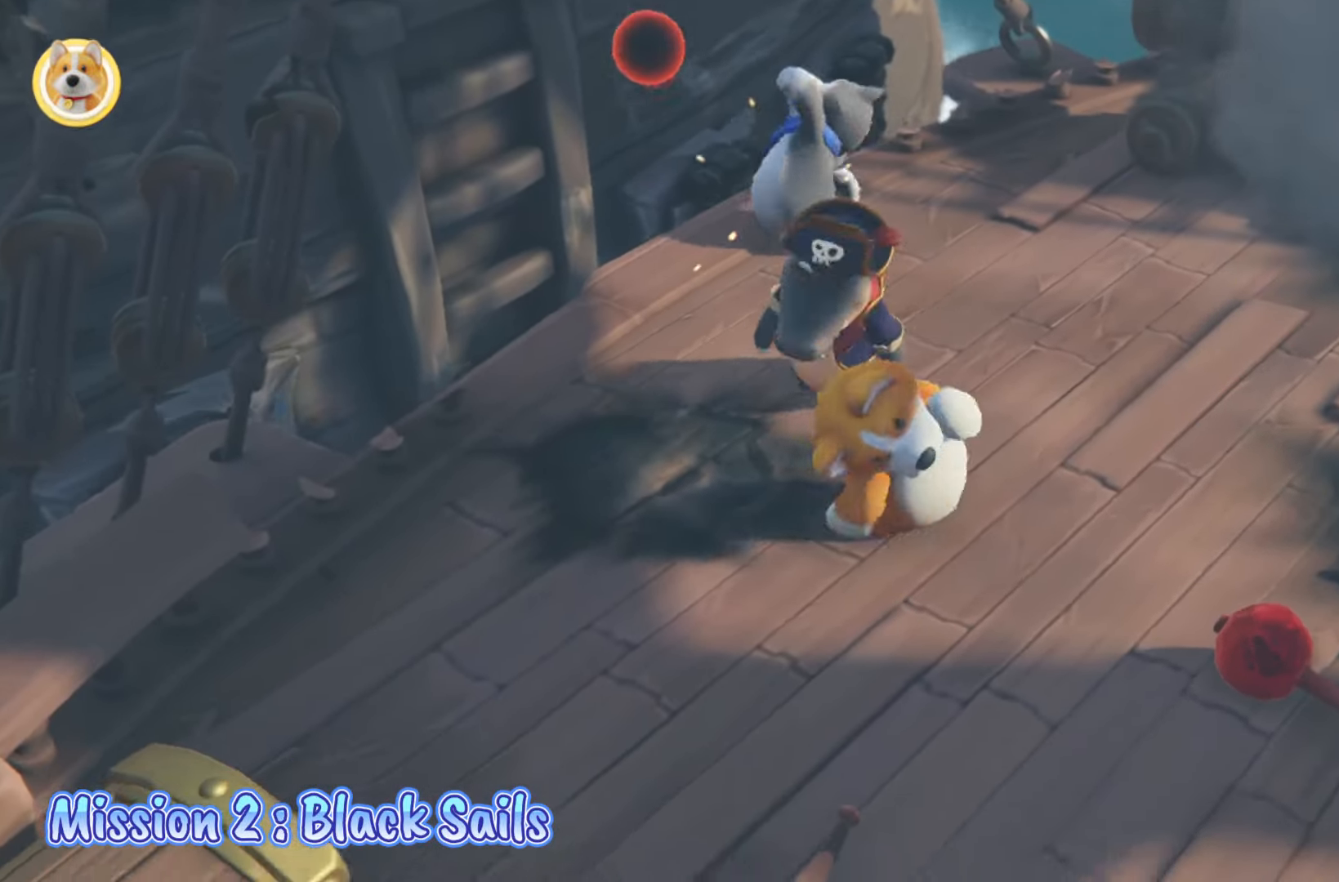
{"buttons": ["X", "L2"], "left_stick": "down-left", "right_stick": "center", "events": [[133, "left_stick", "up"], [183, "L2", "down"], [183, "left_stick", "up-left"], [300, "X", "down"], [383, "left_stick", "down-left"]]}
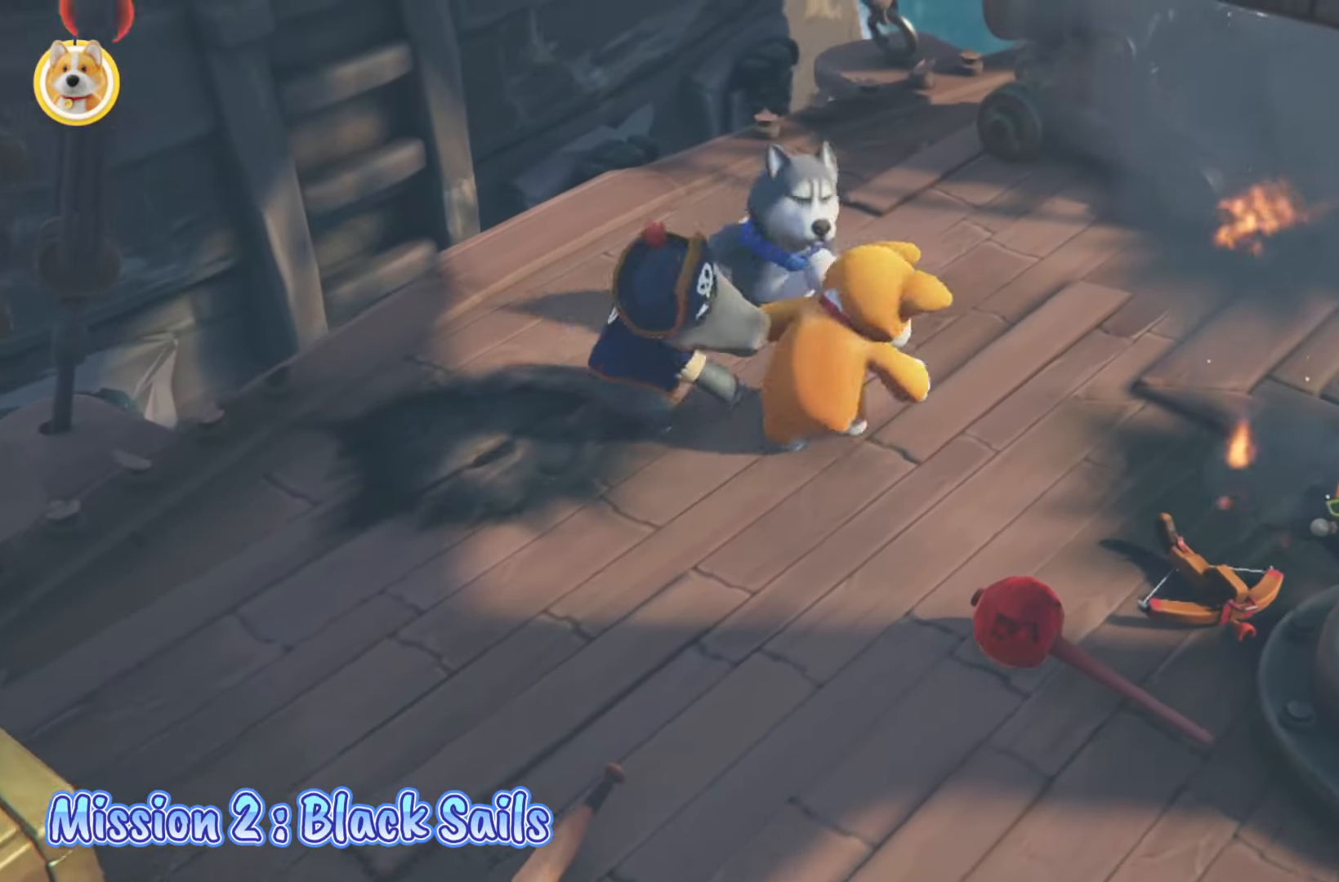
{"buttons": ["L2"], "left_stick": "down-right", "right_stick": "center", "events": [[150, "X", "up"], [250, "left_stick", "down"], [367, "left_stick", "down-right"]]}
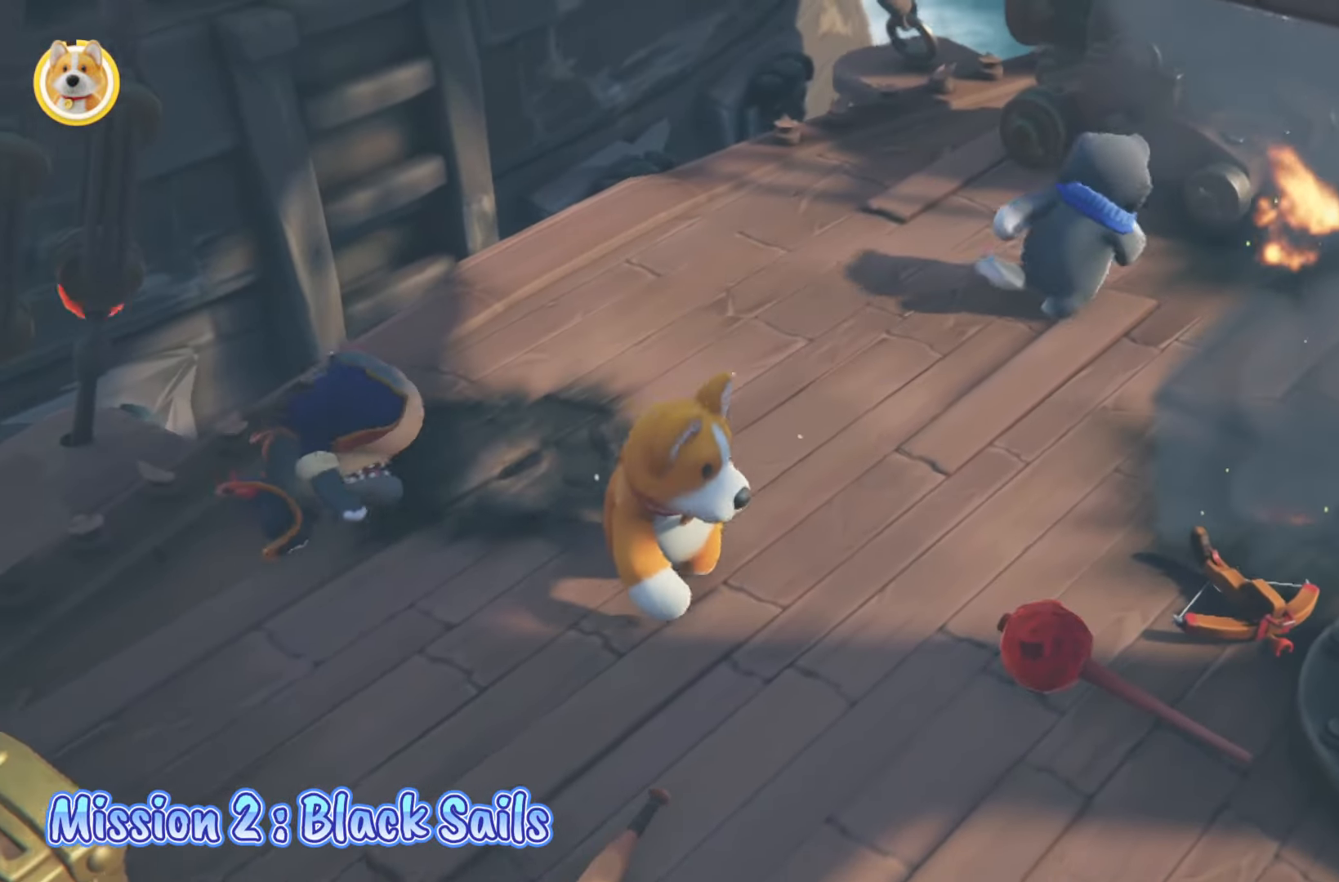
{"buttons": [], "left_stick": "up-left", "right_stick": "left", "events": [[50, "L2", "up"], [117, "left_stick", "up-left"], [267, "L2", "down"], [450, "right_stick", "left"], [500, "L2", "up"]]}
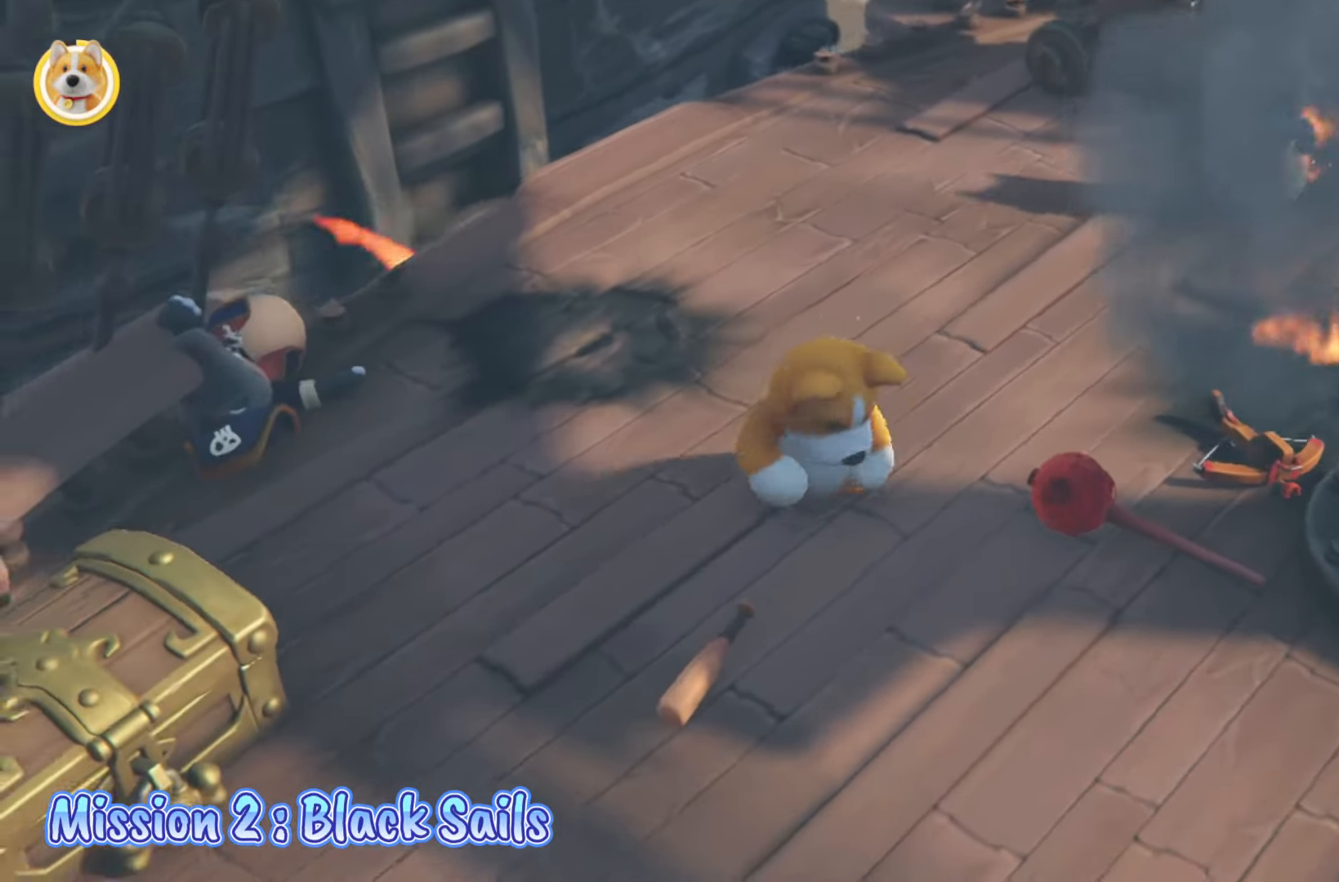
{"buttons": ["L2"], "left_stick": "up-left", "right_stick": "center", "events": [[167, "right_stick", "down-left"], [250, "L2", "down"], [400, "right_stick", "center"]]}
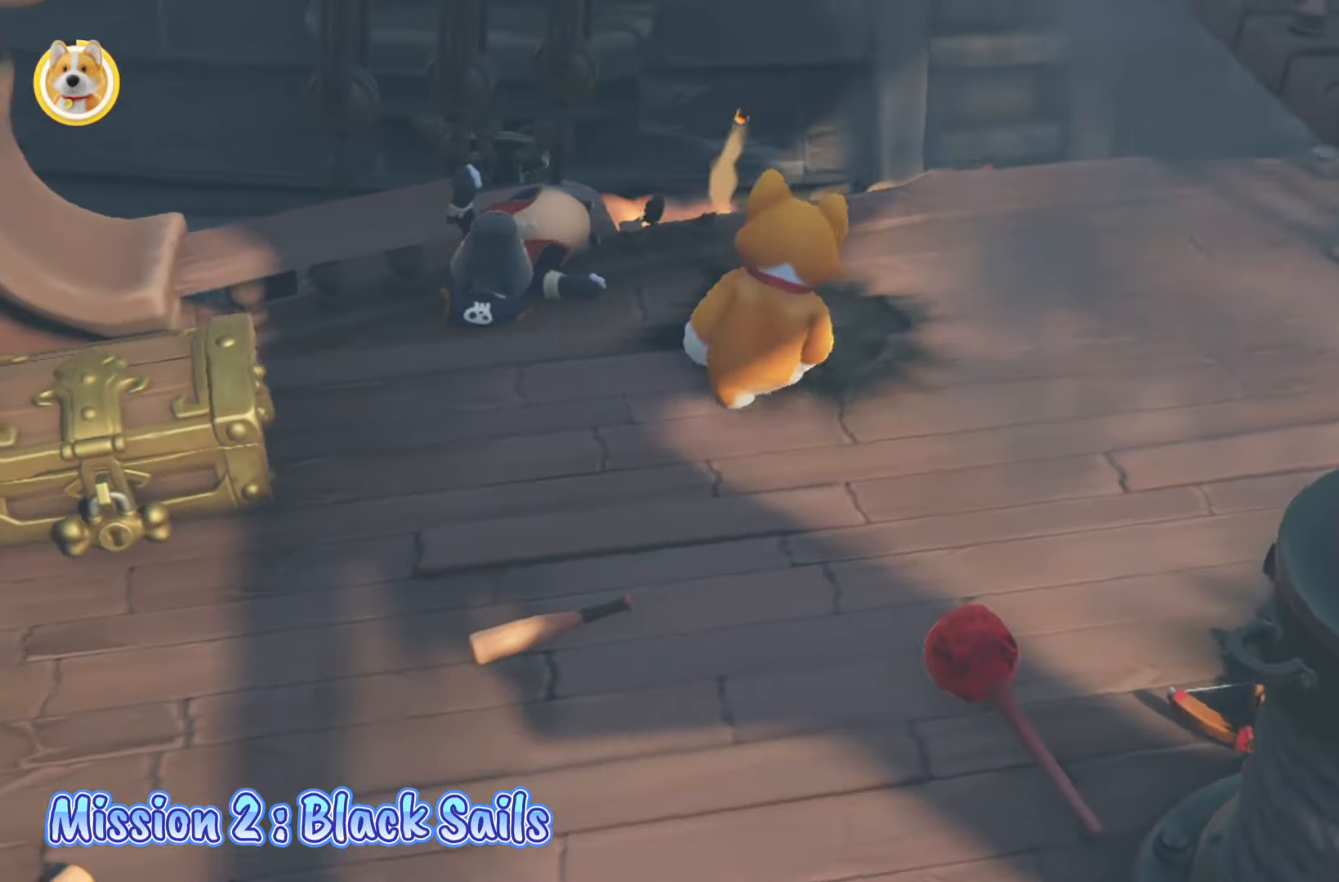
{"buttons": ["L2", "R2"], "left_stick": "down-right", "right_stick": "center", "events": [[67, "L2", "up"], [283, "R2", "down"], [333, "left_stick", "center"], [417, "left_stick", "down-right"], [433, "L2", "down"]]}
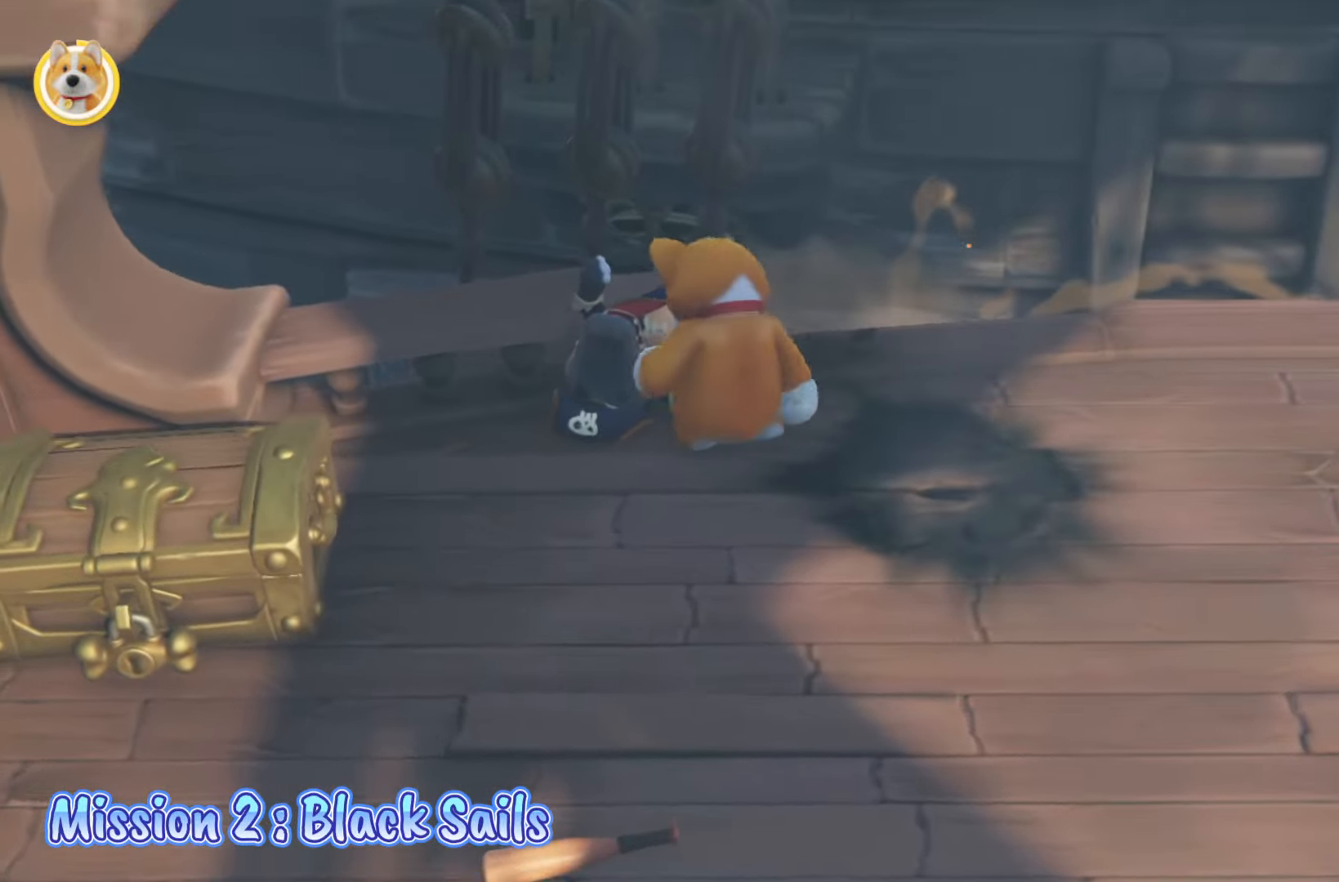
{"buttons": ["L2", "R2"], "left_stick": "up-right", "right_stick": "center", "events": [[100, "left_stick", "right"], [350, "left_stick", "up-right"]]}
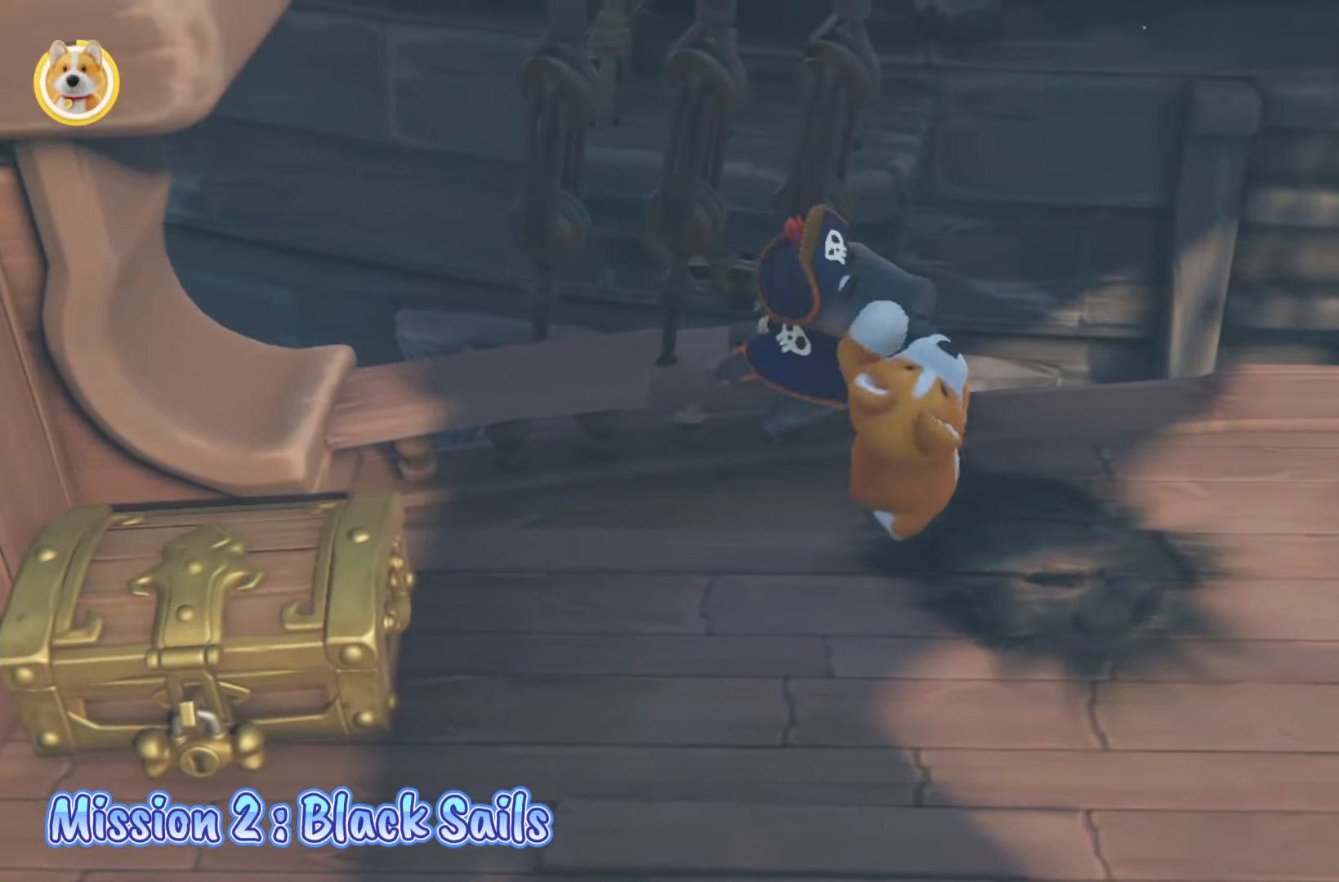
{"buttons": ["L2"], "left_stick": "down-right", "right_stick": "center", "events": [[117, "X", "down"], [150, "left_stick", "up"], [233, "X", "up"], [267, "R2", "up"], [317, "left_stick", "down-right"]]}
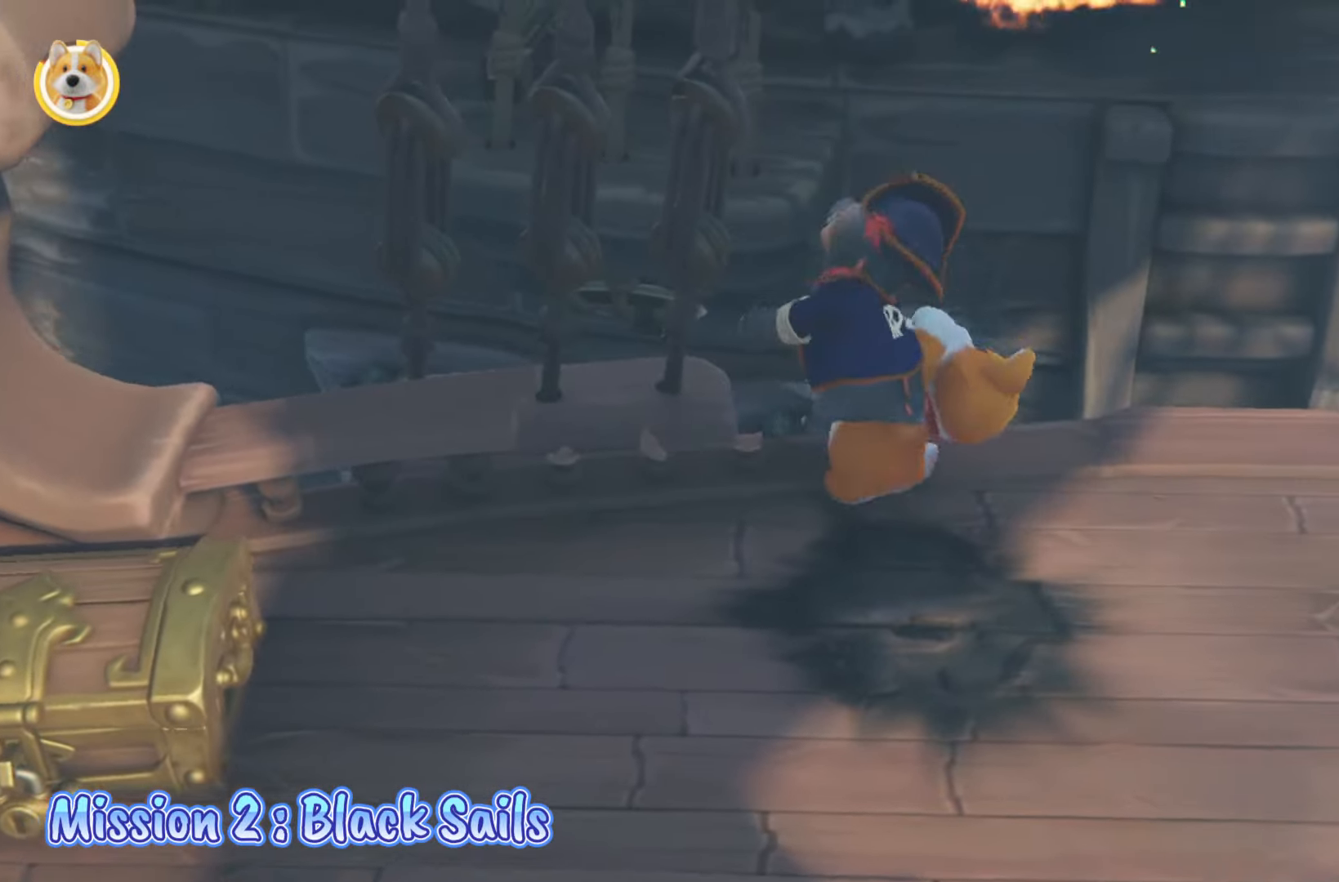
{"buttons": ["L2"], "left_stick": "left", "right_stick": "down-right", "events": [[50, "right_stick", "up-right"], [467, "right_stick", "down-right"], [483, "left_stick", "left"]]}
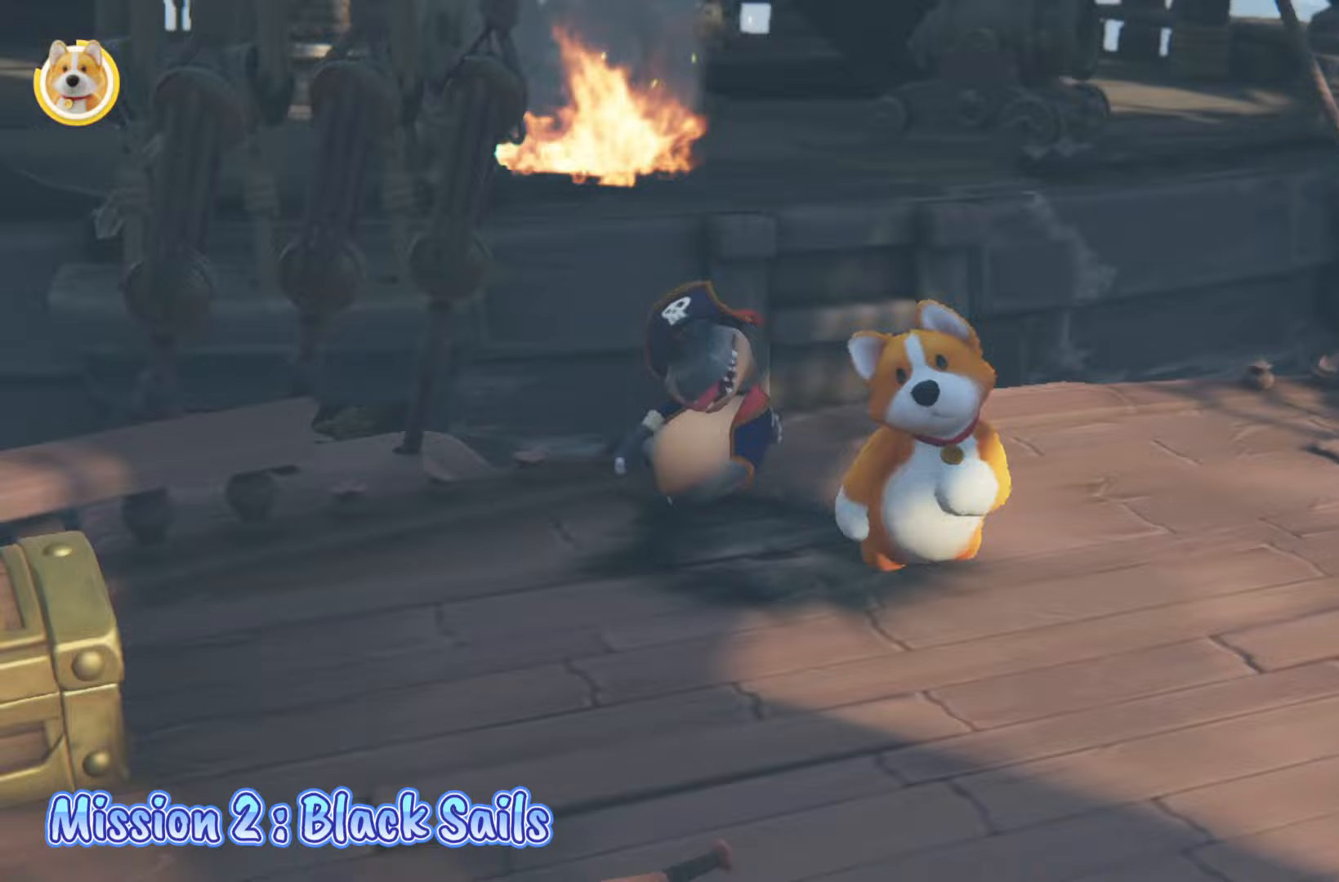
{"buttons": [], "left_stick": "up-left", "right_stick": "center", "events": [[100, "right_stick", "down"], [117, "L2", "up"], [117, "left_stick", "up-left"], [333, "right_stick", "center"]]}
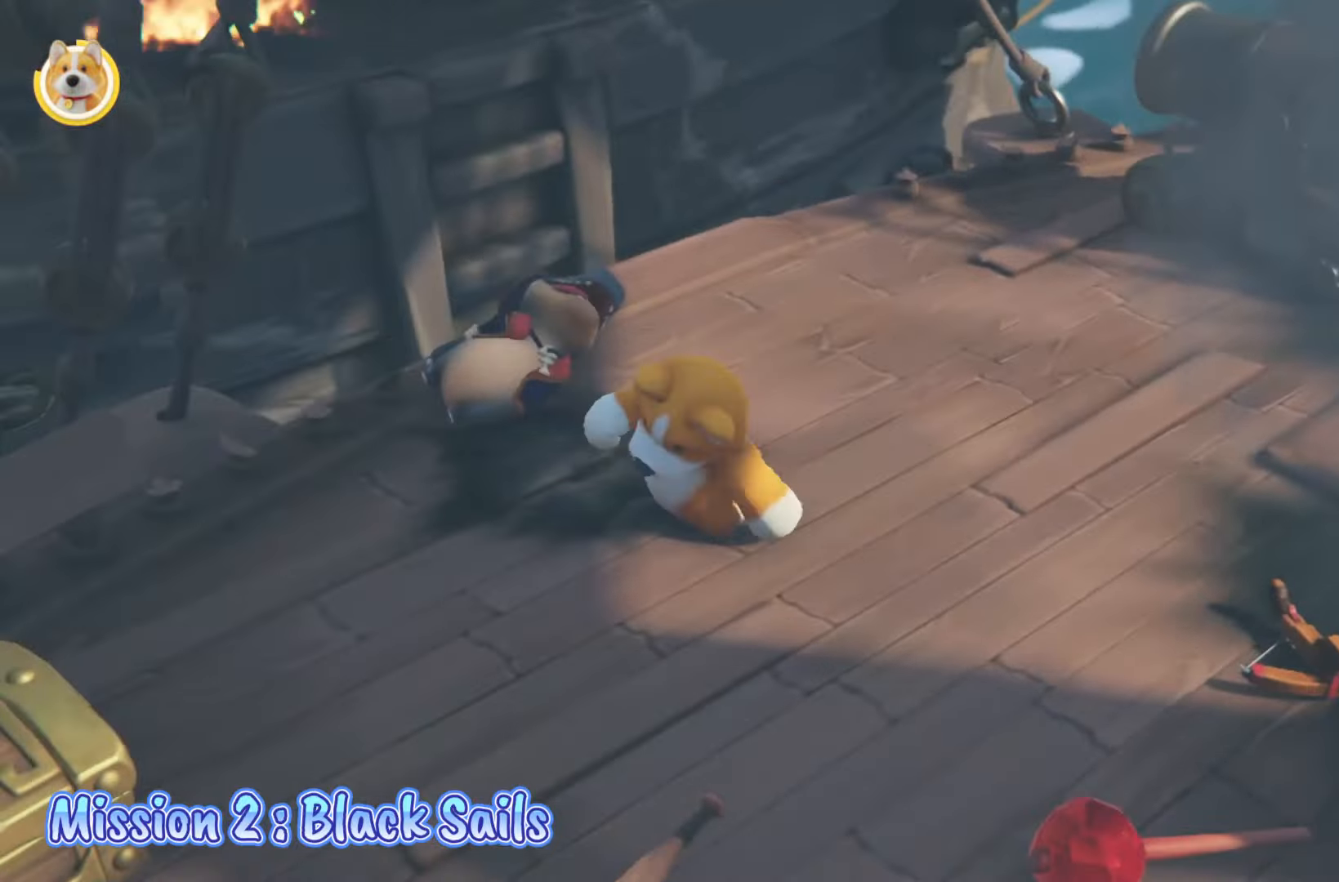
{"buttons": ["L2", "R2"], "left_stick": "up", "right_stick": "center", "events": [[283, "R2", "down"], [367, "left_stick", "center"], [500, "L2", "down"], [500, "left_stick", "up"]]}
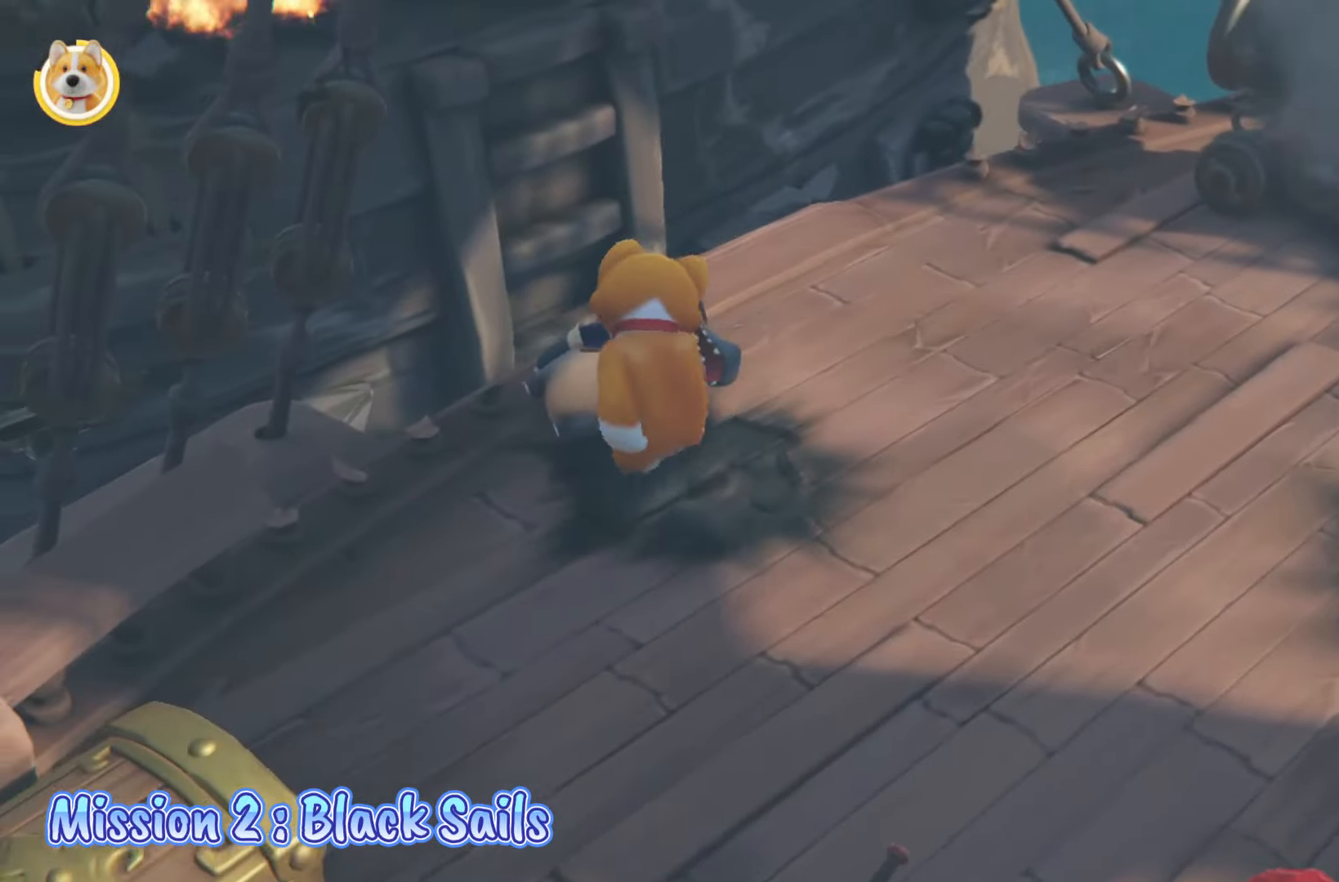
{"buttons": [], "left_stick": "down-right", "right_stick": "up-left", "events": [[17, "X", "down"], [33, "left_stick", "up-left"], [233, "X", "up"], [250, "L2", "up"], [250, "left_stick", "down"], [267, "R2", "up"], [350, "left_stick", "down-right"], [483, "right_stick", "up-left"]]}
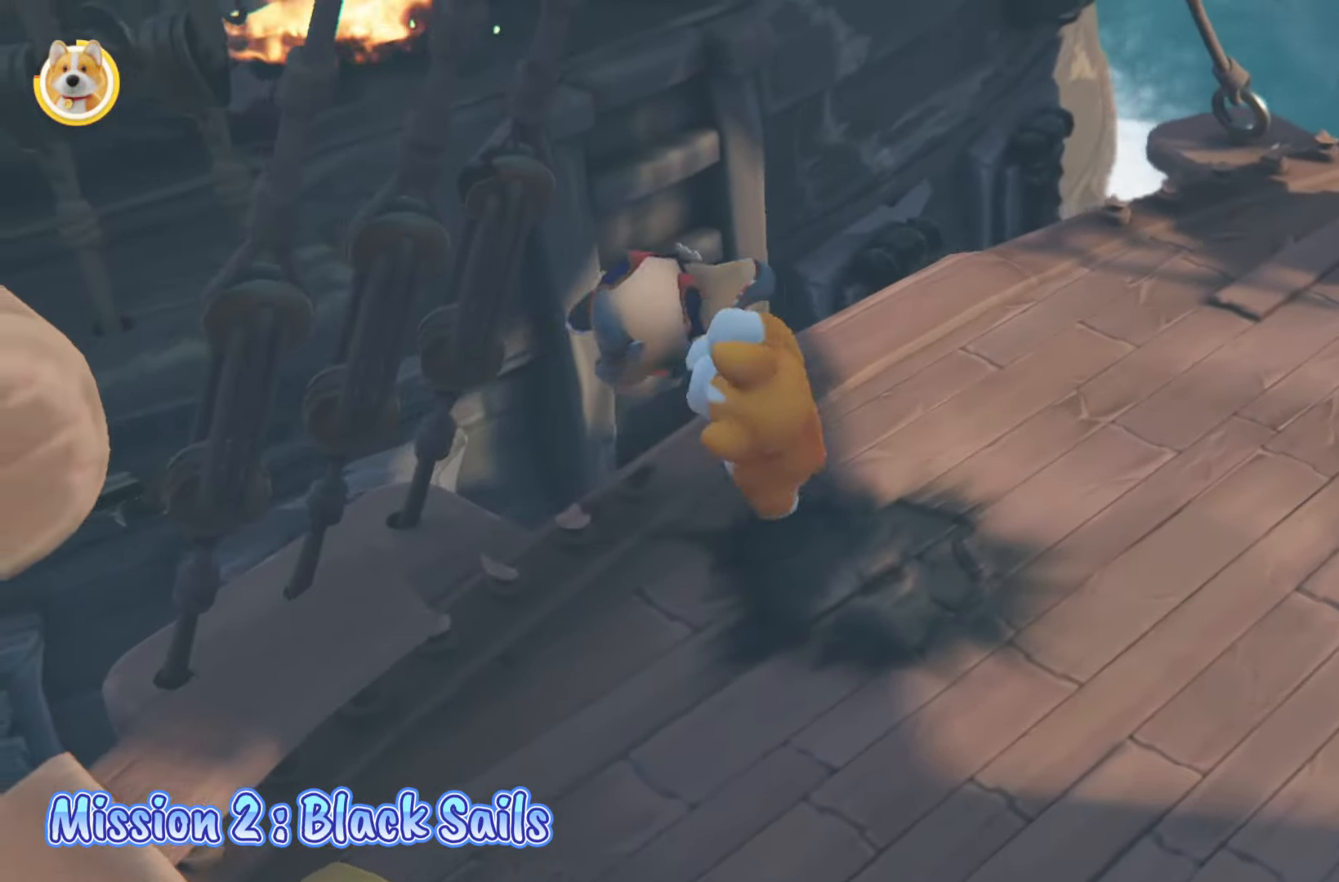
{"buttons": [], "left_stick": "right", "right_stick": "center", "events": [[233, "left_stick", "right"], [467, "right_stick", "center"]]}
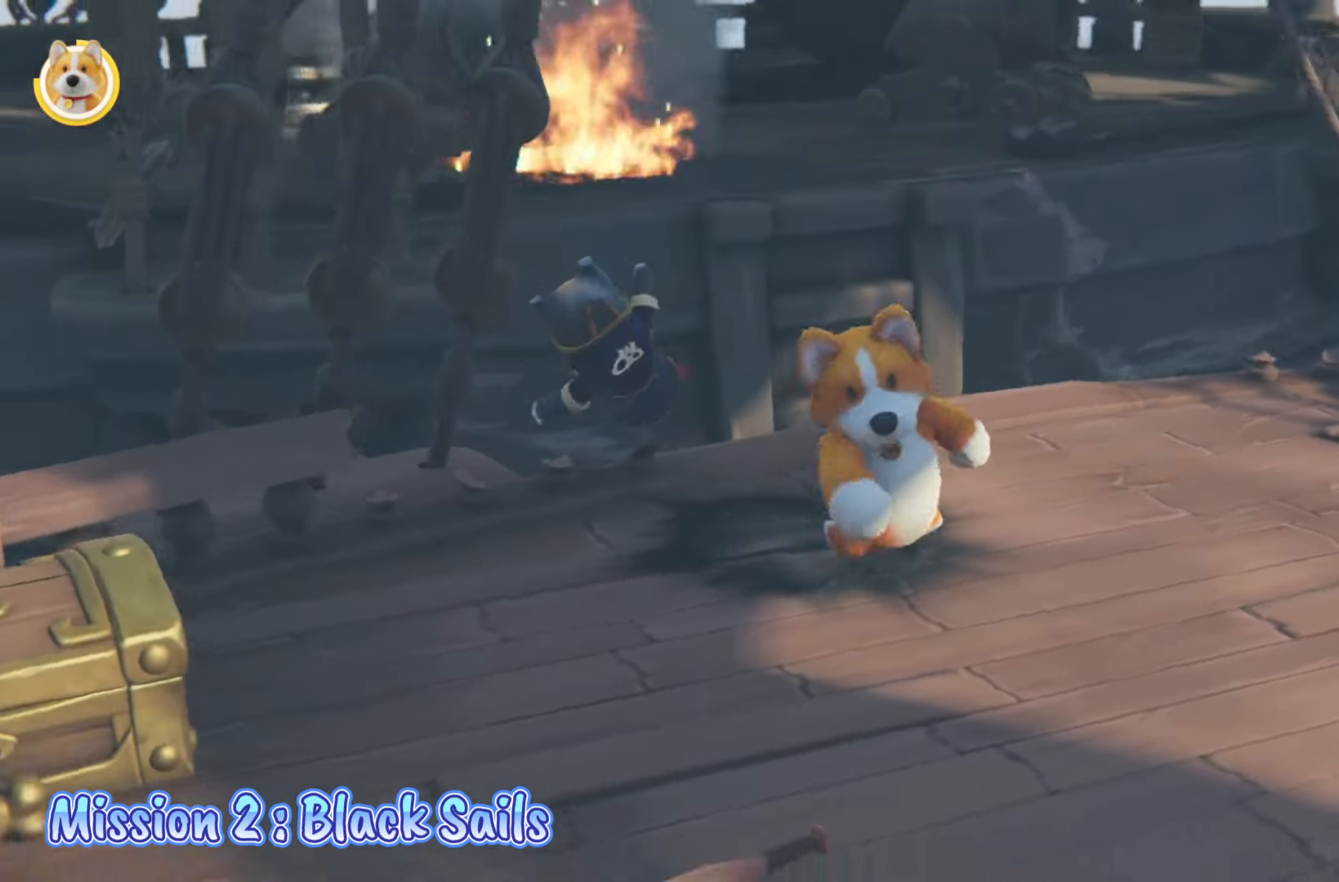
{"buttons": [], "left_stick": "center", "right_stick": "up-left", "events": [[50, "left_stick", "down-right"], [400, "right_stick", "up-left"], [450, "left_stick", "center"]]}
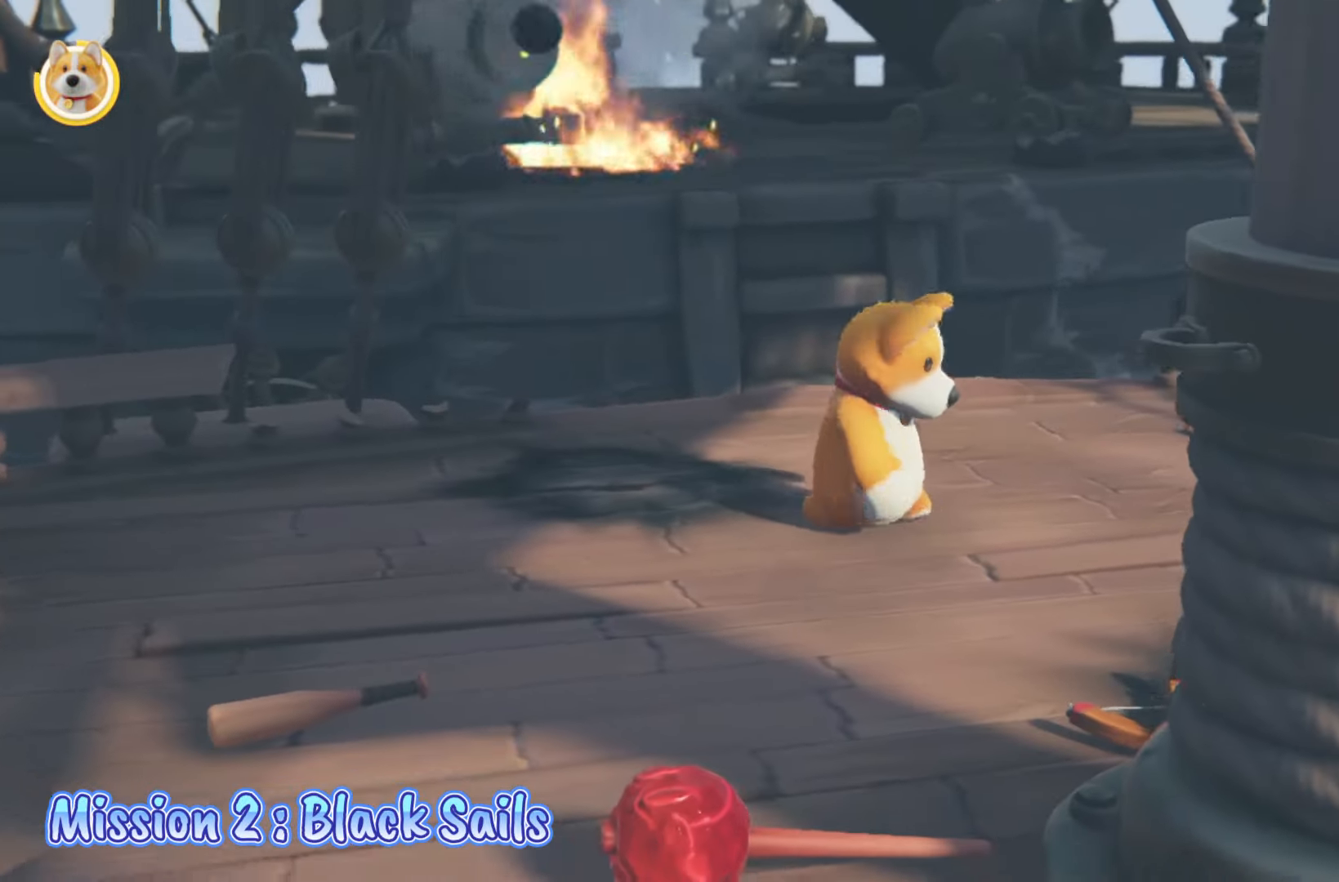
{"buttons": [], "left_stick": "right", "right_stick": "center", "events": [[283, "right_stick", "center"], [417, "left_stick", "right"]]}
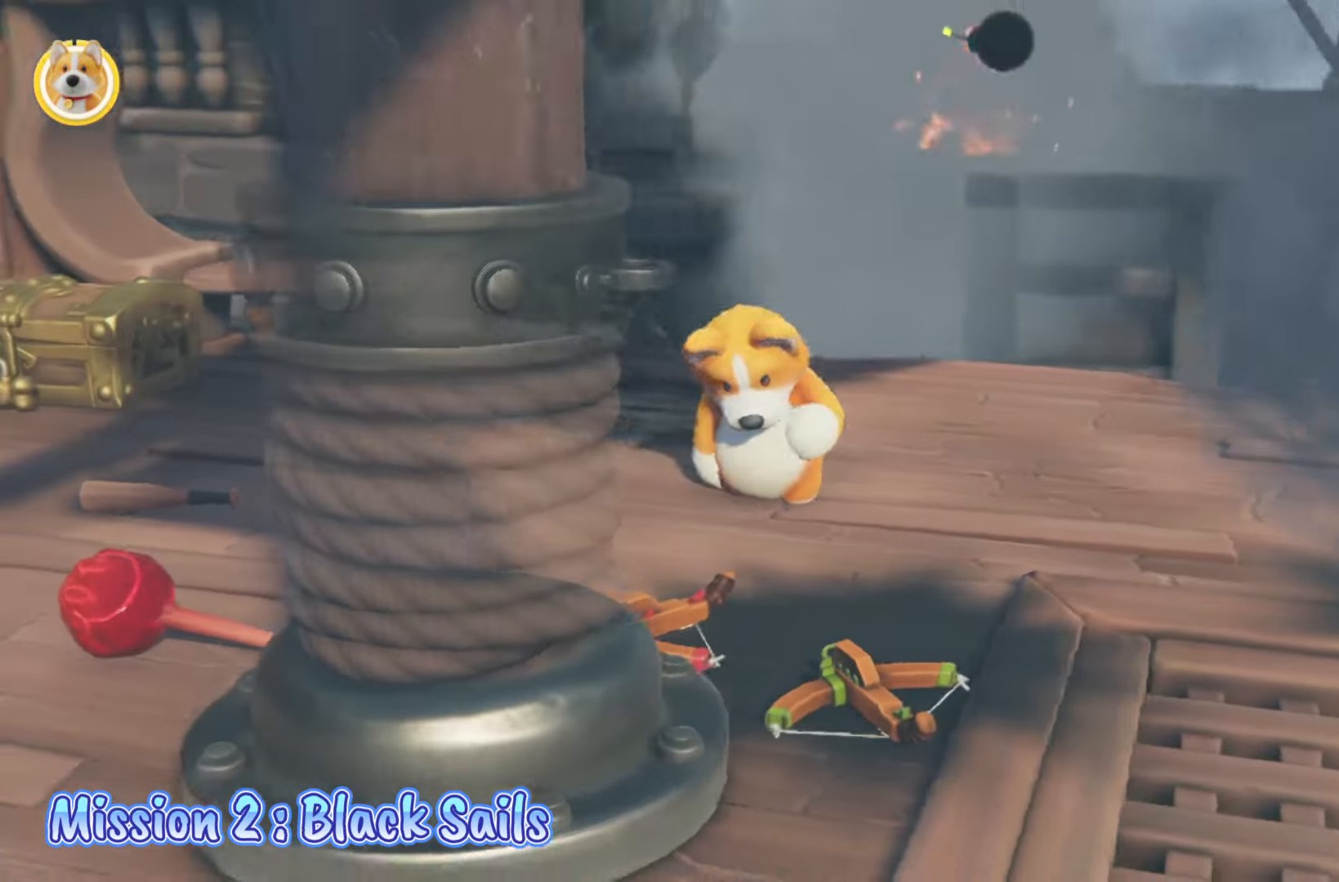
{"buttons": ["L2"], "left_stick": "right", "right_stick": "center", "events": [[117, "left_stick", "center"], [200, "left_stick", "right"], [283, "L2", "down"]]}
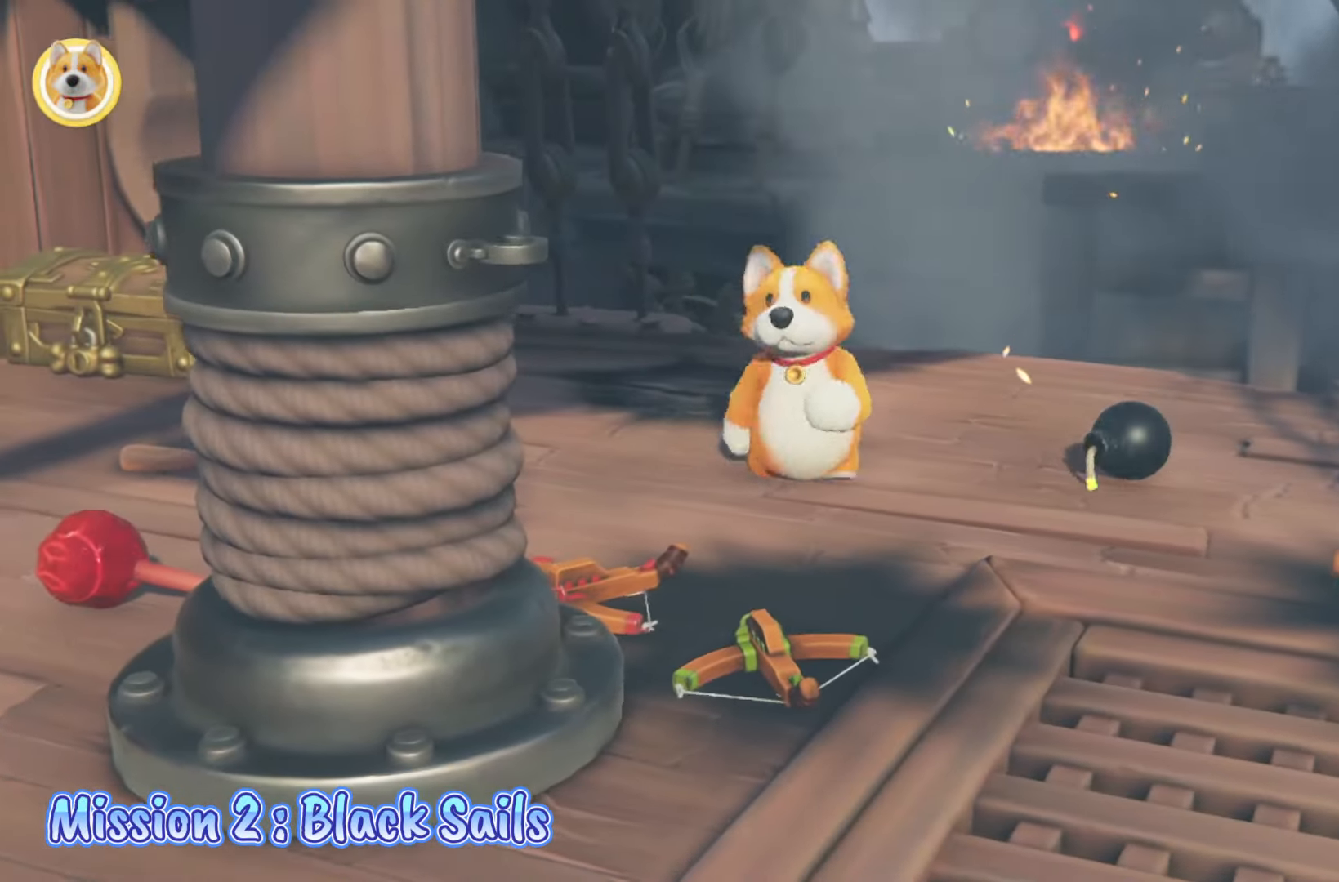
{"buttons": ["R2"], "left_stick": "down", "right_stick": "center", "events": [[267, "L2", "up"], [300, "R2", "down"], [350, "left_stick", "down"]]}
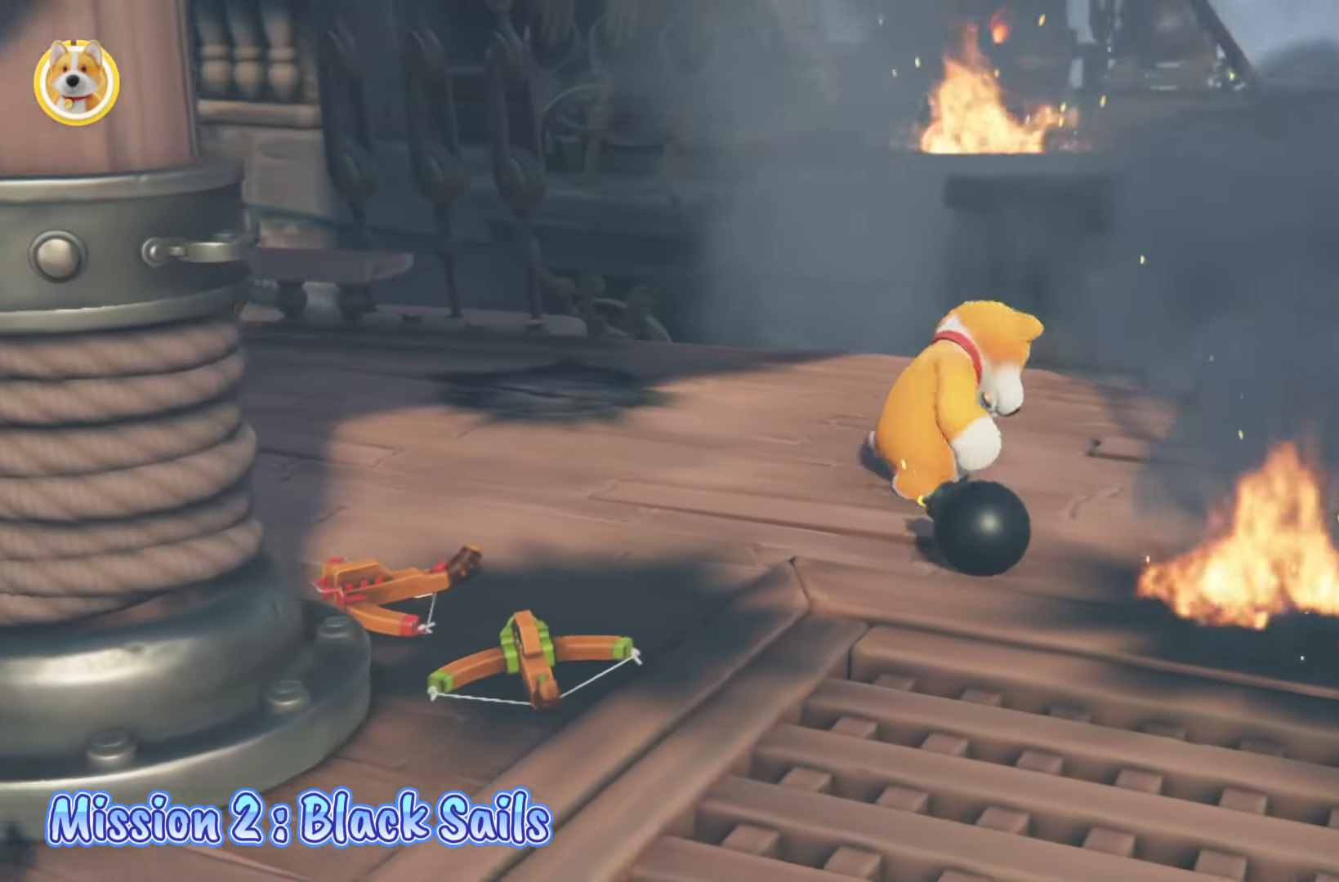
{"buttons": ["L2", "R2"], "left_stick": "up", "right_stick": "center", "events": [[33, "L2", "down"], [167, "left_stick", "left"], [417, "left_stick", "up"]]}
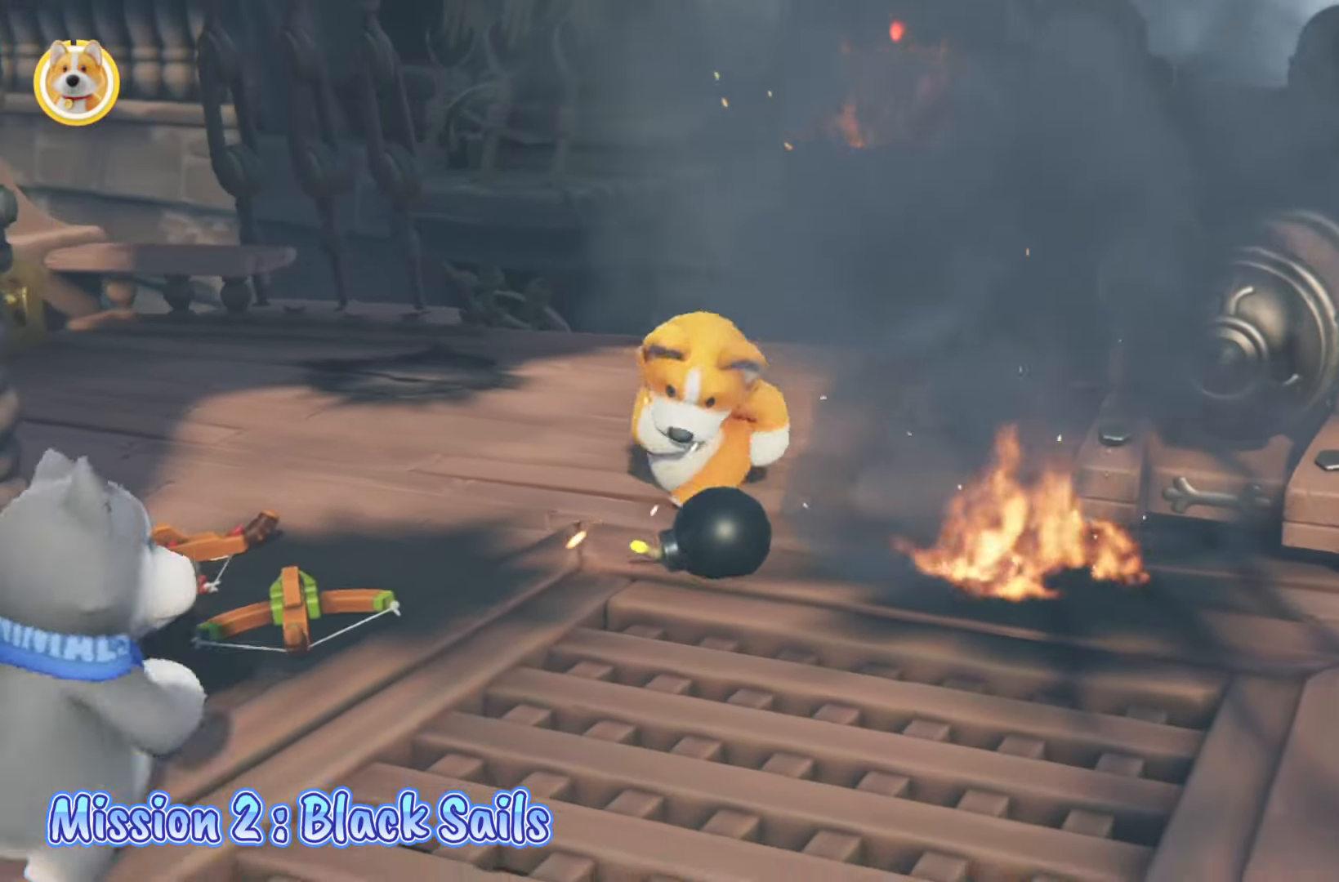
{"buttons": ["L2"], "left_stick": "down-right", "right_stick": "center", "events": [[200, "left_stick", "down-right"], [267, "R2", "up"]]}
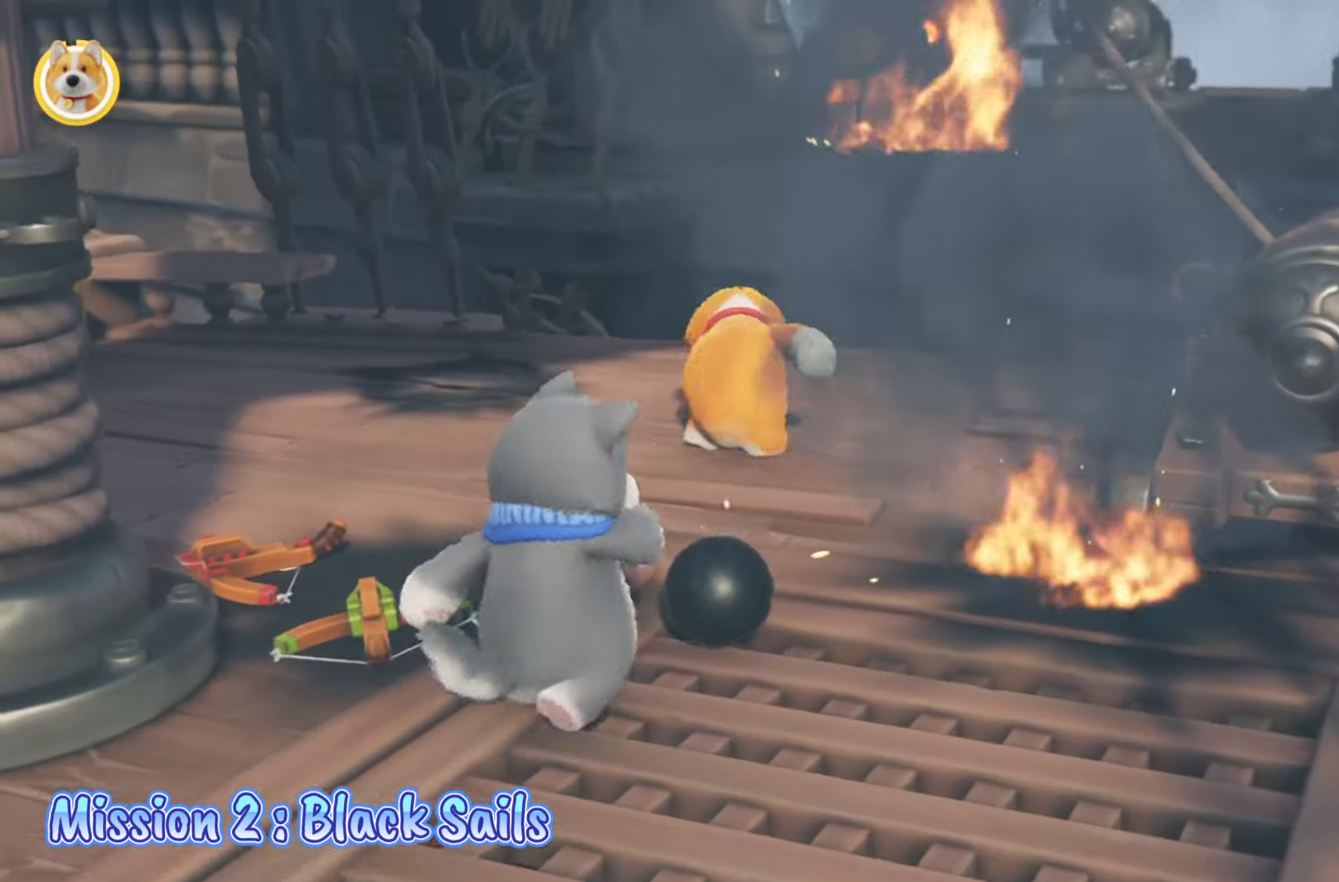
{"buttons": ["R2"], "left_stick": "center", "right_stick": "center", "events": [[17, "left_stick", "down"], [450, "L2", "up"], [467, "R2", "down"], [500, "left_stick", "center"]]}
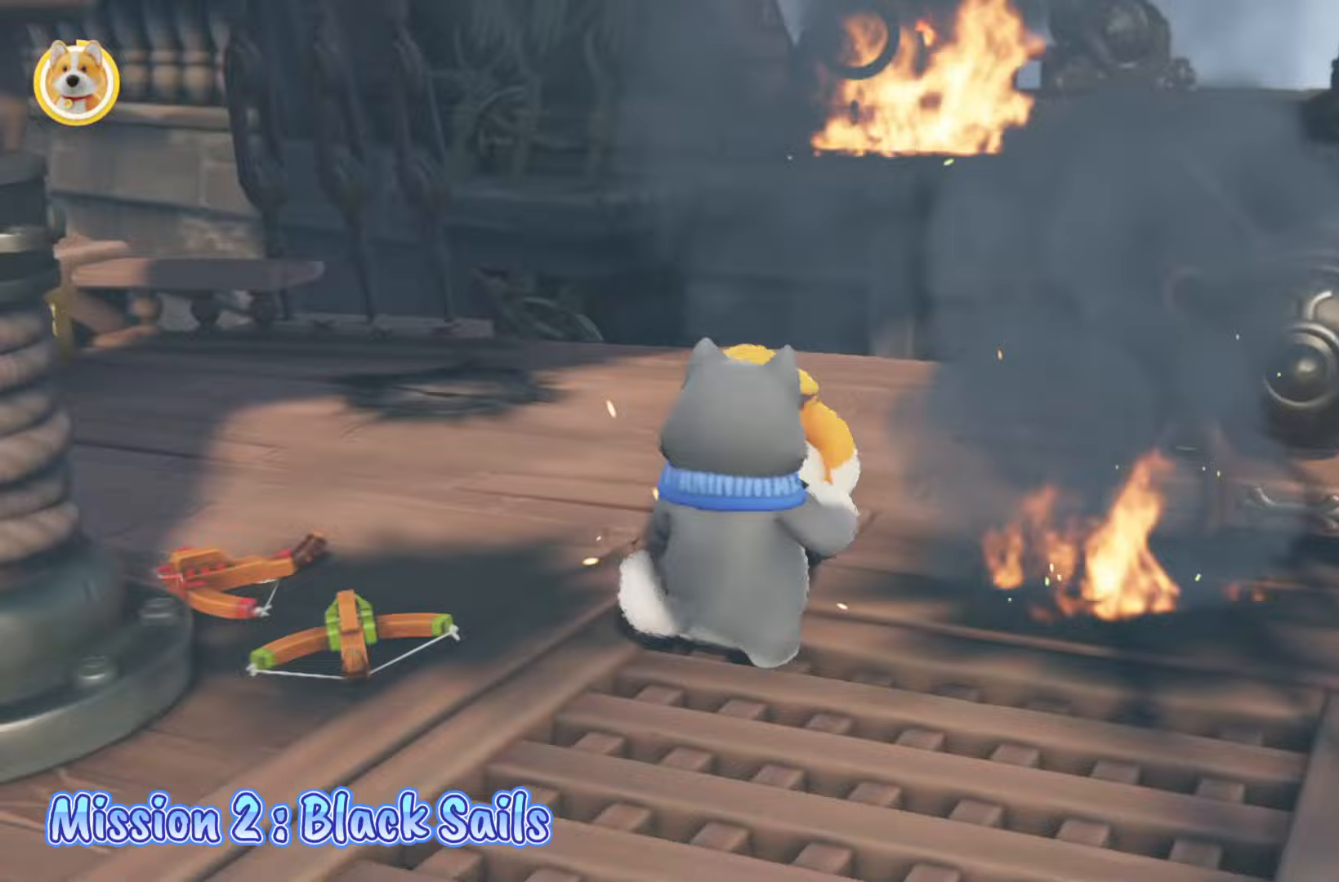
{"buttons": [], "left_stick": "left", "right_stick": "center", "events": [[17, "left_stick", "down"], [33, "R2", "up"], [33, "left_stick", "up-left"], [250, "right_stick", "right"], [283, "left_stick", "left"], [467, "right_stick", "center"]]}
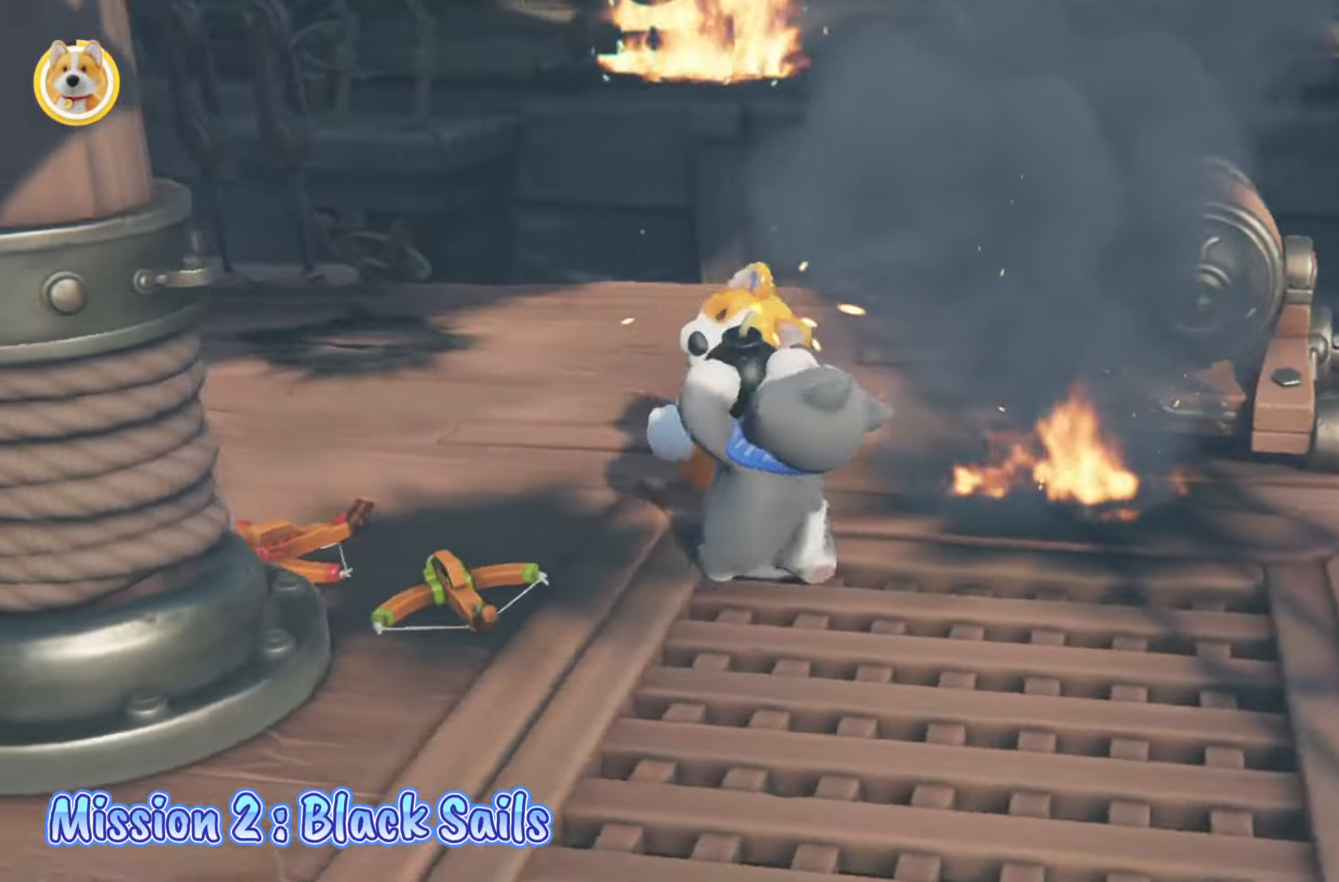
{"buttons": [], "left_stick": "left", "right_stick": "center", "events": []}
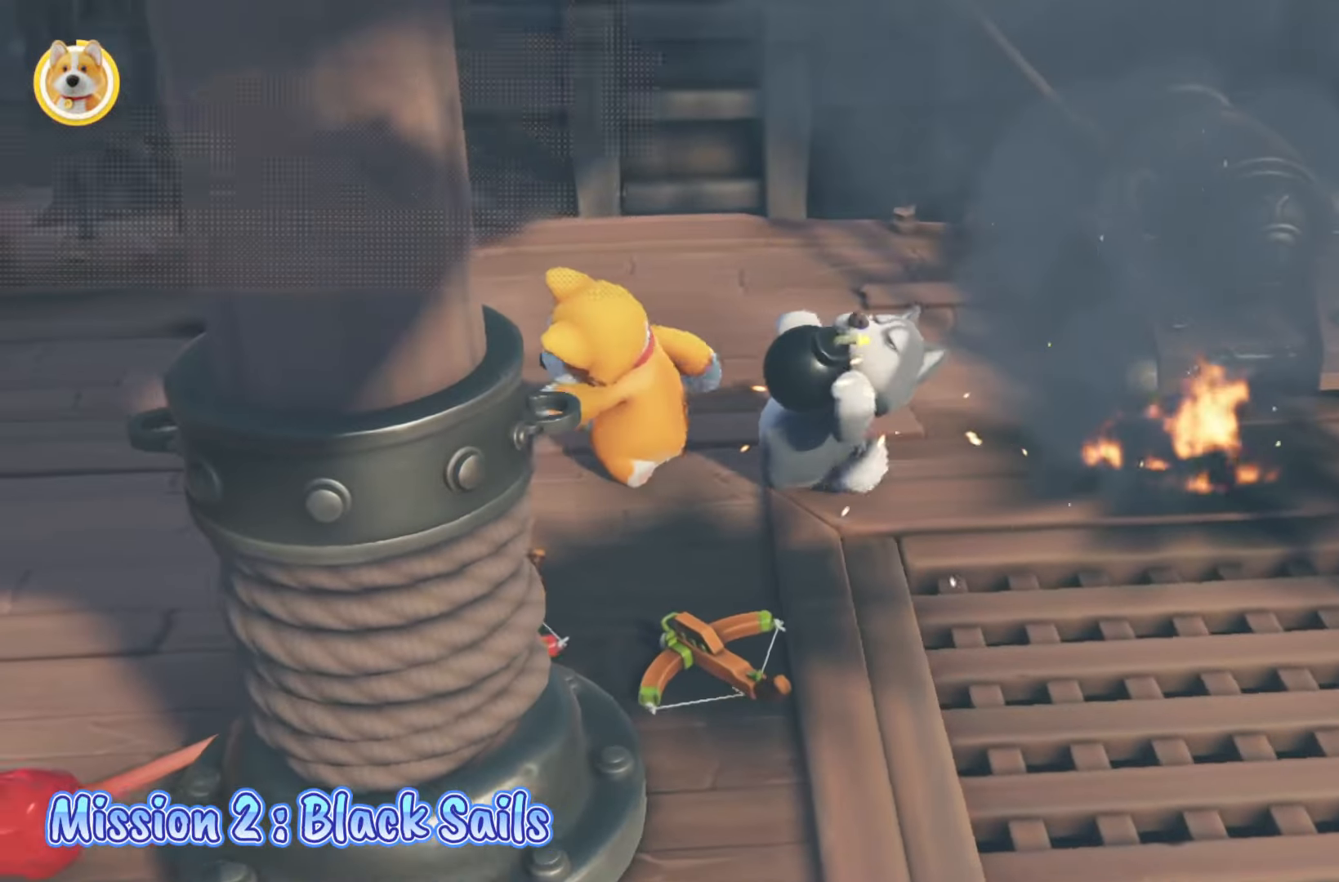
{"buttons": [], "left_stick": "up-left", "right_stick": "center", "events": [[33, "left_stick", "up-left"], [33, "right_stick", "up"], [333, "right_stick", "center"]]}
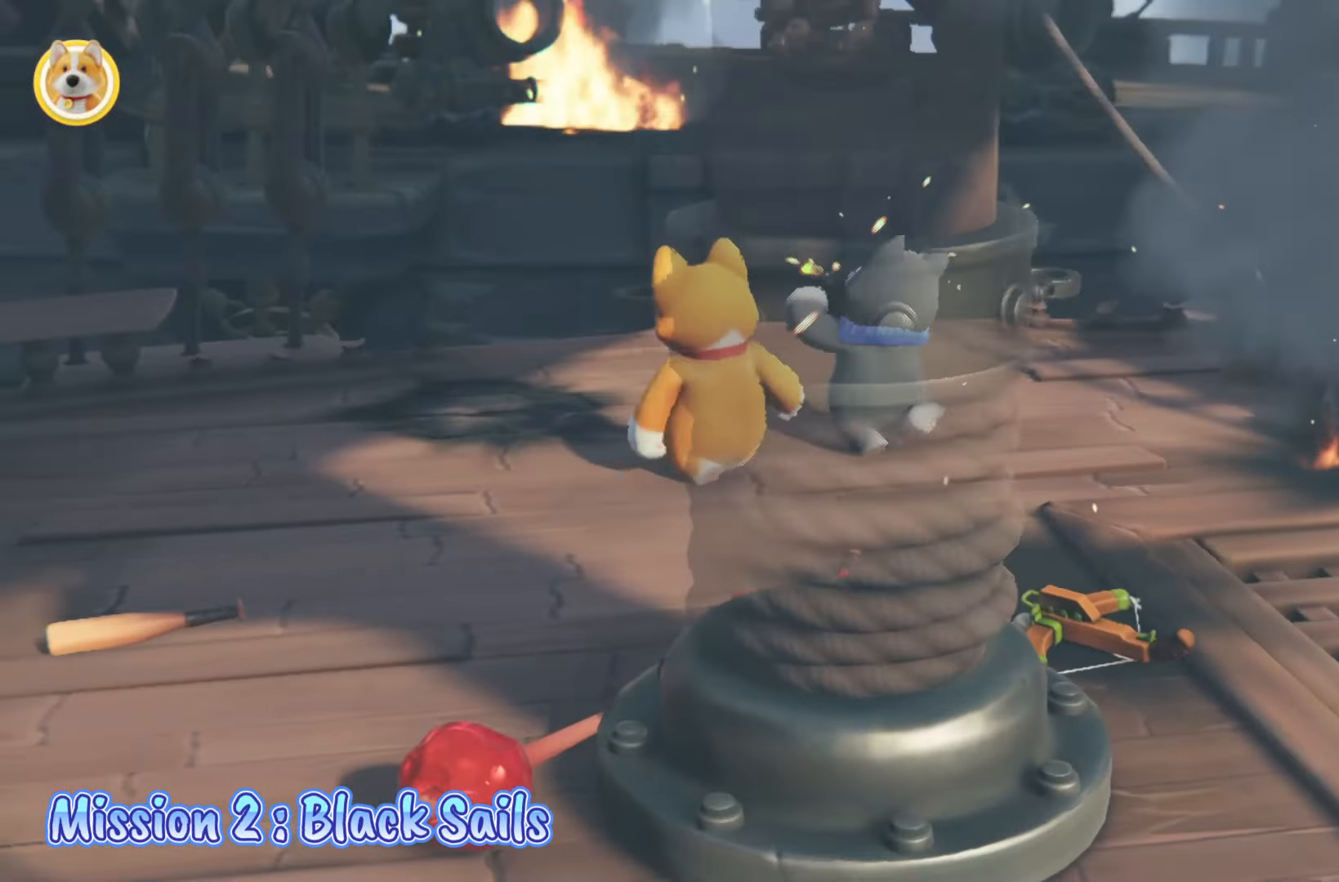
{"buttons": [], "left_stick": "up", "right_stick": "center", "events": [[233, "left_stick", "left"], [367, "left_stick", "up-left"], [467, "left_stick", "up"]]}
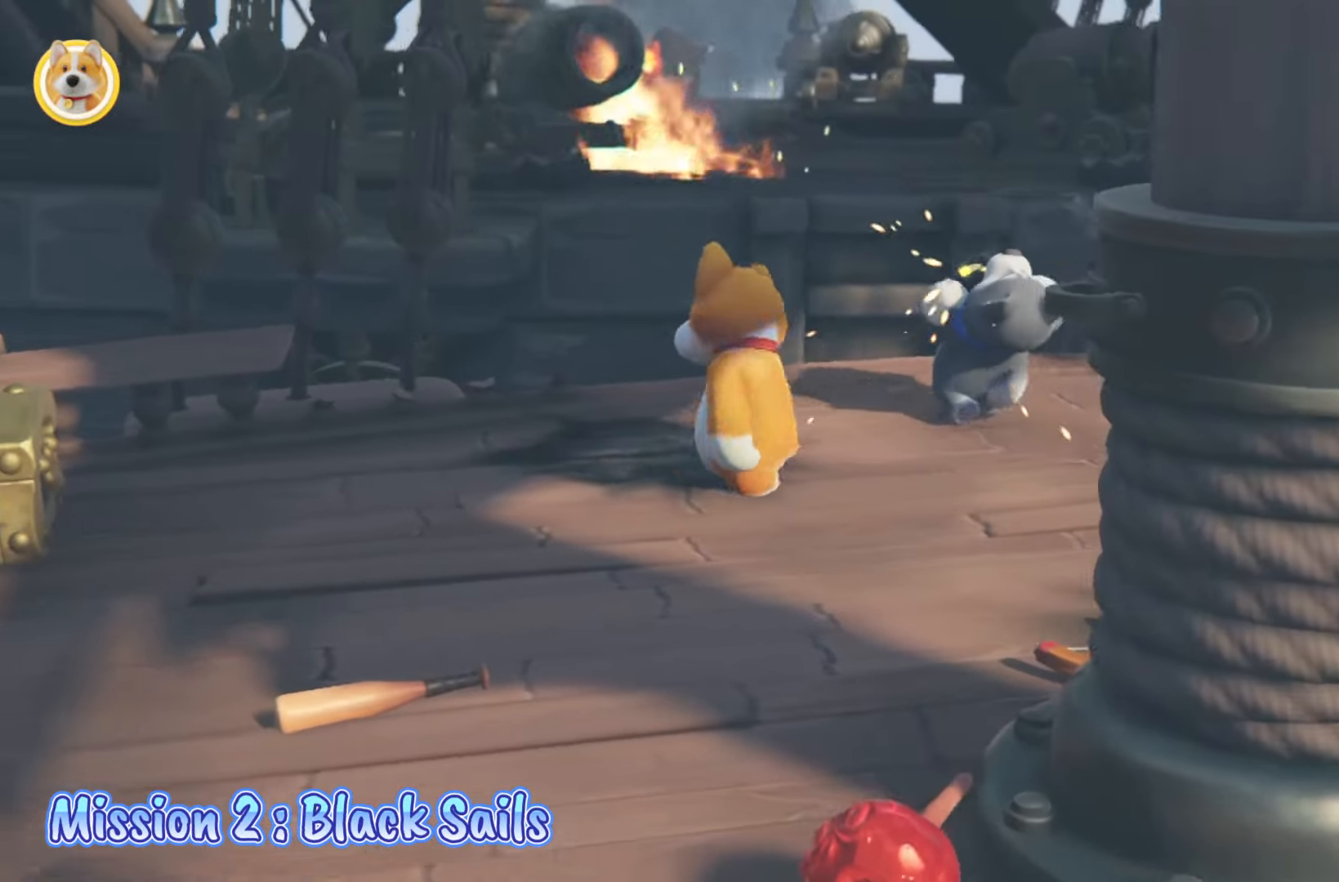
{"buttons": [], "left_stick": "down-right", "right_stick": "center", "events": [[50, "right_stick", "left"], [100, "right_stick", "up-left"], [217, "left_stick", "right"], [283, "left_stick", "down-right"], [333, "right_stick", "center"]]}
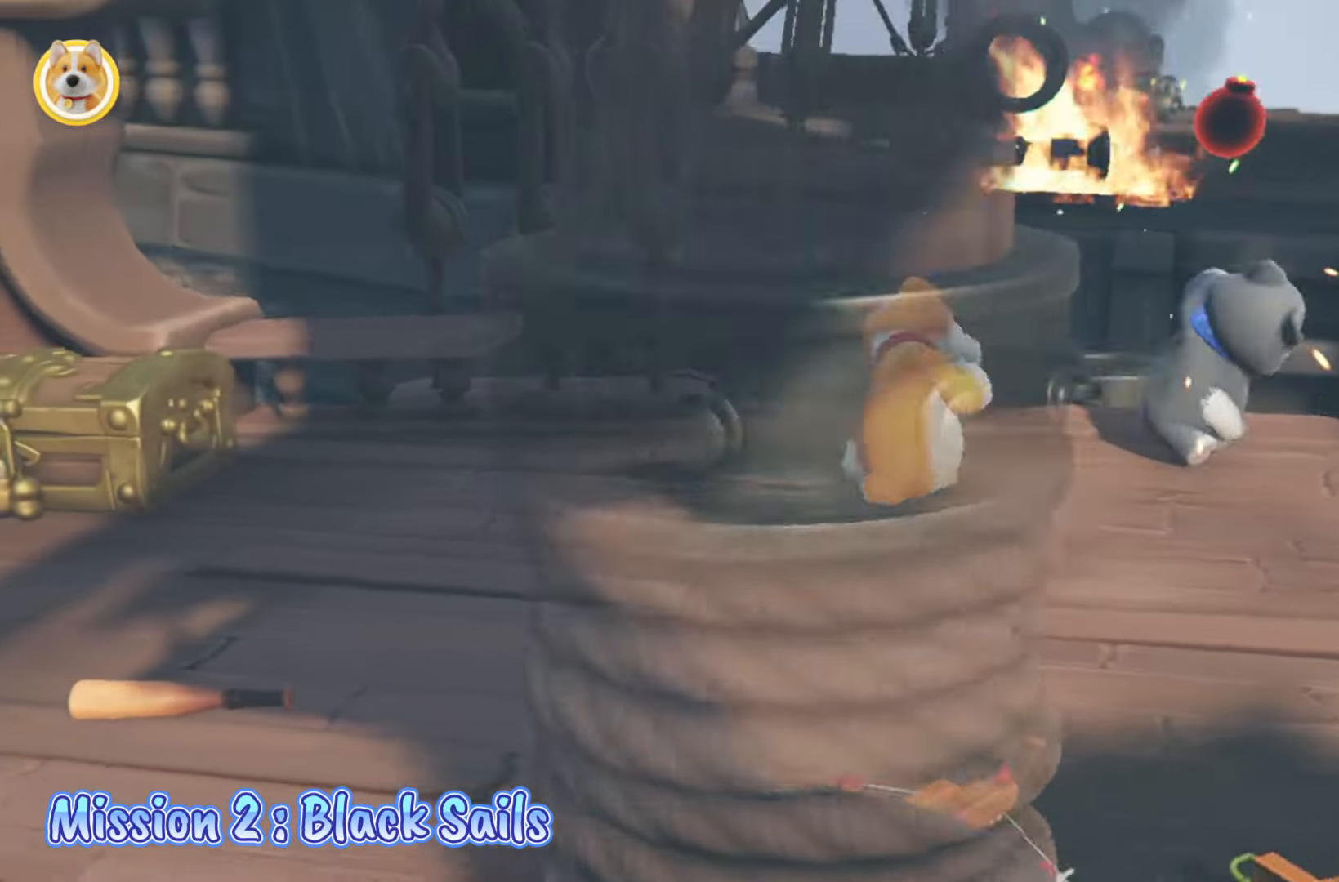
{"buttons": [], "left_stick": "down", "right_stick": "center", "events": [[183, "right_stick", "up-left"], [417, "left_stick", "down"], [433, "right_stick", "center"]]}
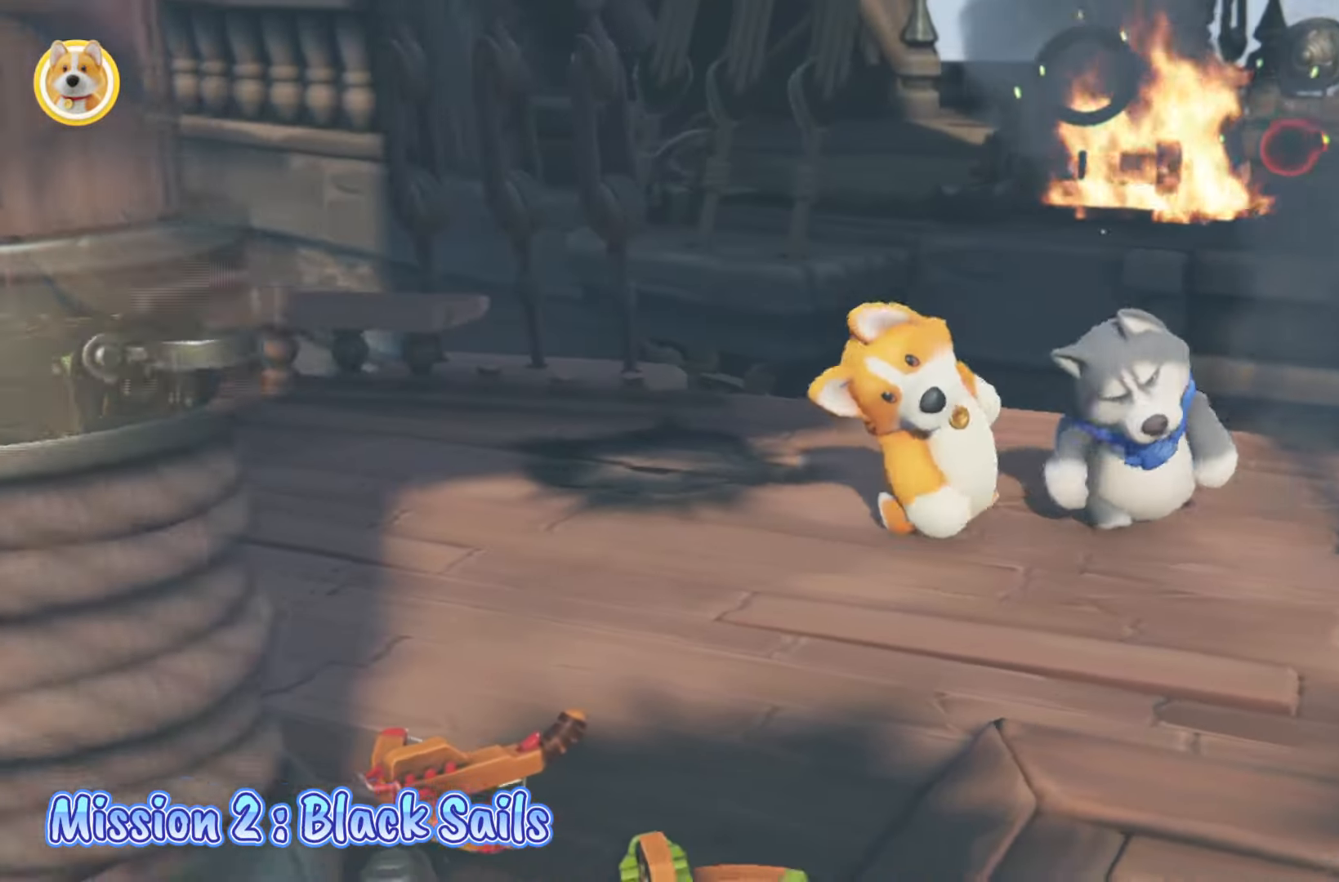
{"buttons": [], "left_stick": "center", "right_stick": "left", "events": [[67, "left_stick", "center"], [500, "right_stick", "left"]]}